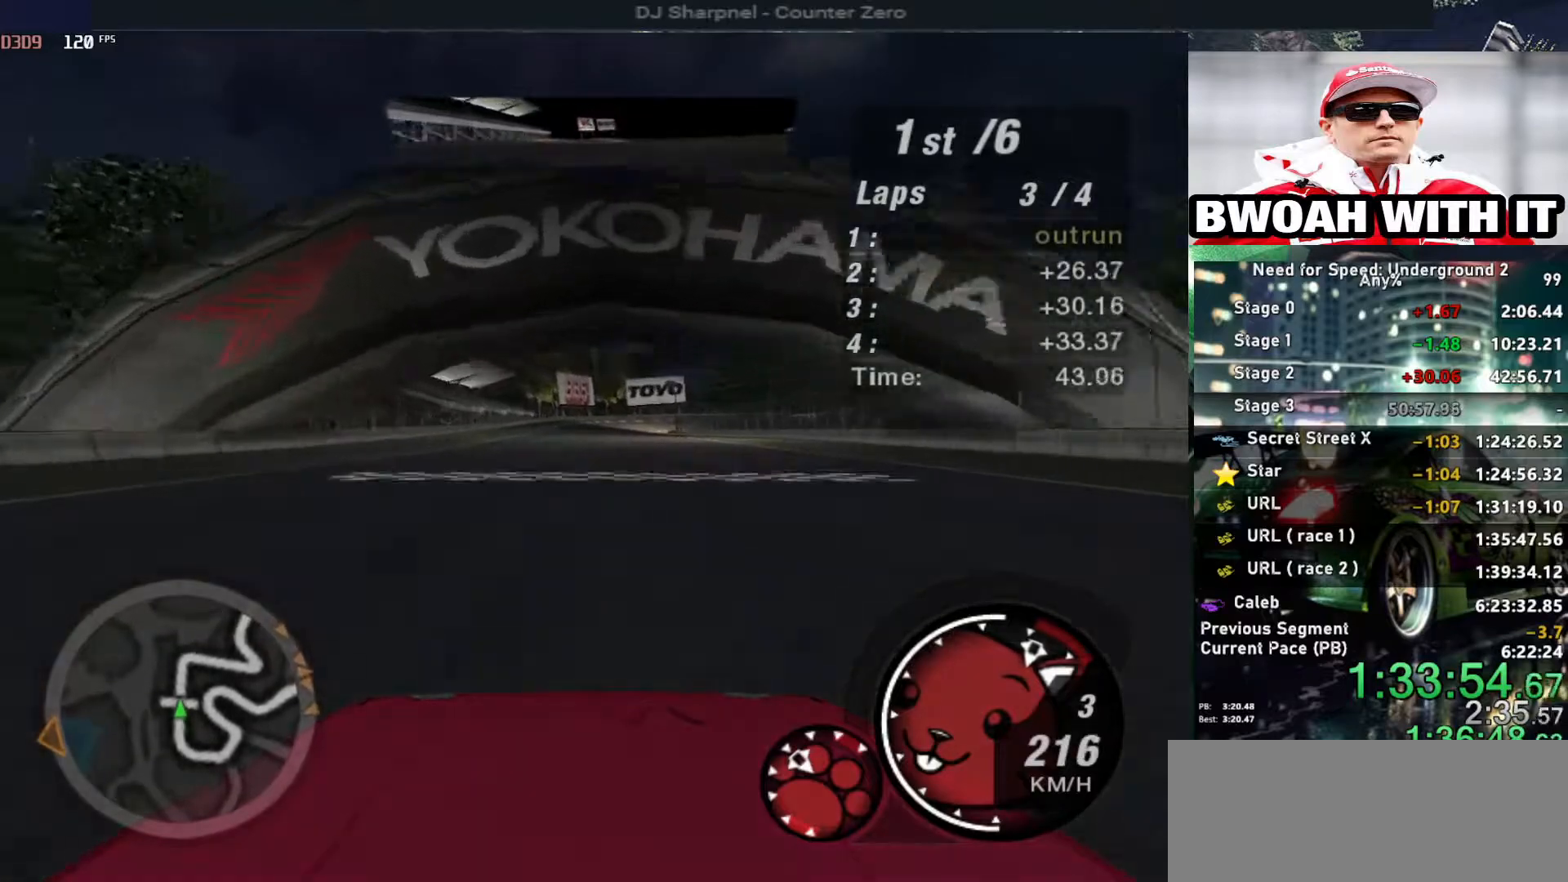
Gameplay with keyboard; each line is a JSON object with the keys held at the frame after it. "events" lists presses ("down") and releases ("up") of "alt", "ctrl", "down", "escape", "left", "r", "return", "right", "shift", "space", "super", "t", "tab", "u" and "up" between this image and that frame as [ms after this image, input, new state], when the widget could be followed in between. No other keys are recorded. Mouse input is not recorded.
{"keys": ["left", "shift", "up"], "events": [[433, "shift", "down"], [467, "left", "down"]]}
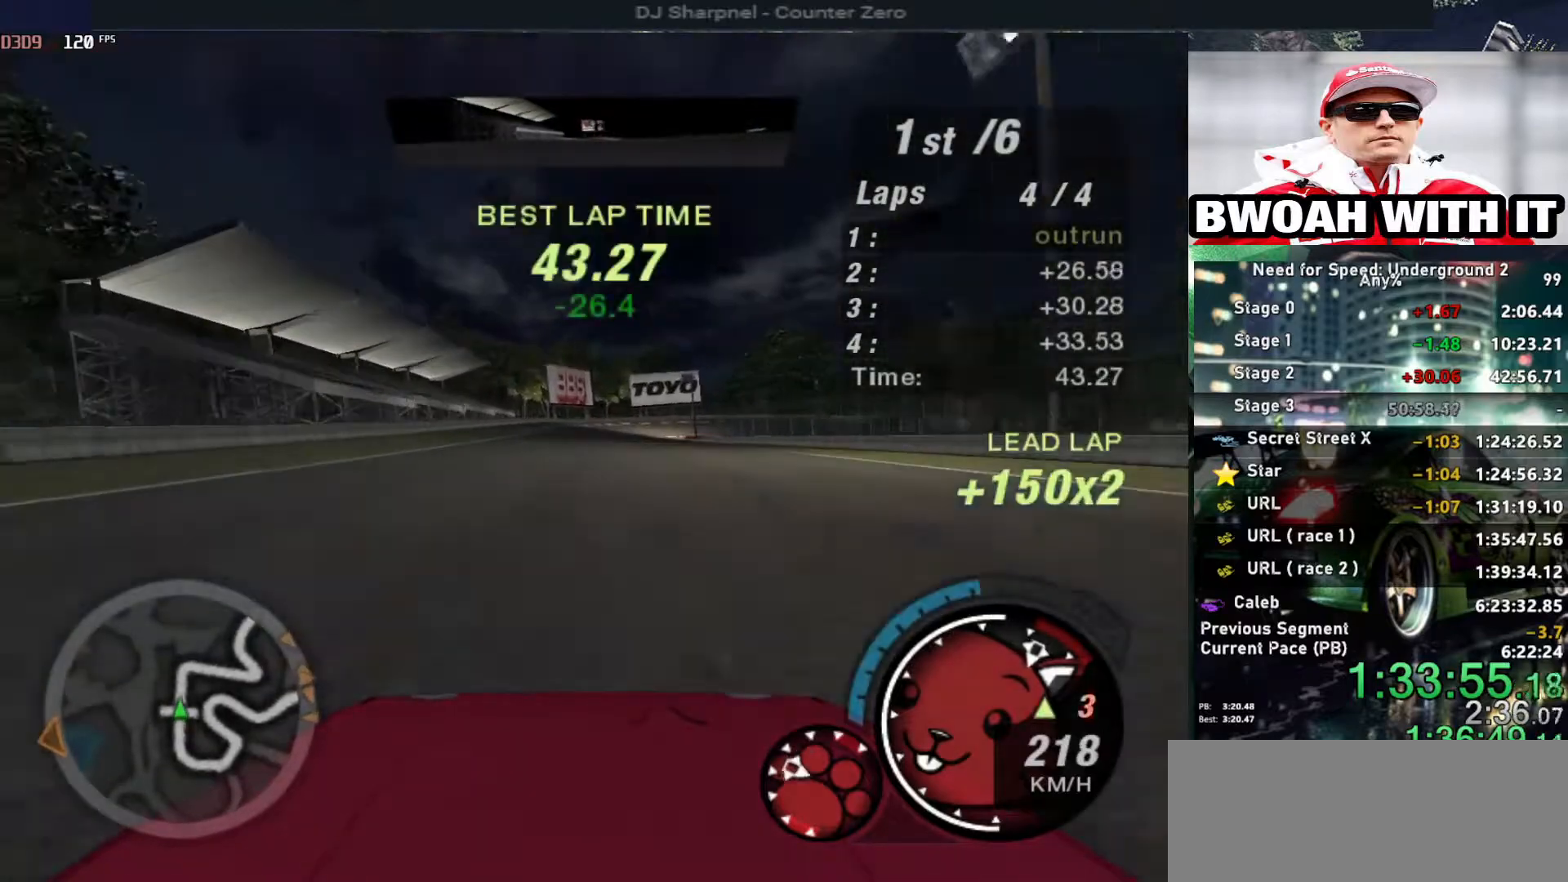
{"keys": ["right", "up"], "events": [[17, "shift", "up"], [67, "left", "up"], [217, "left", "down"], [267, "left", "up"], [500, "right", "down"]]}
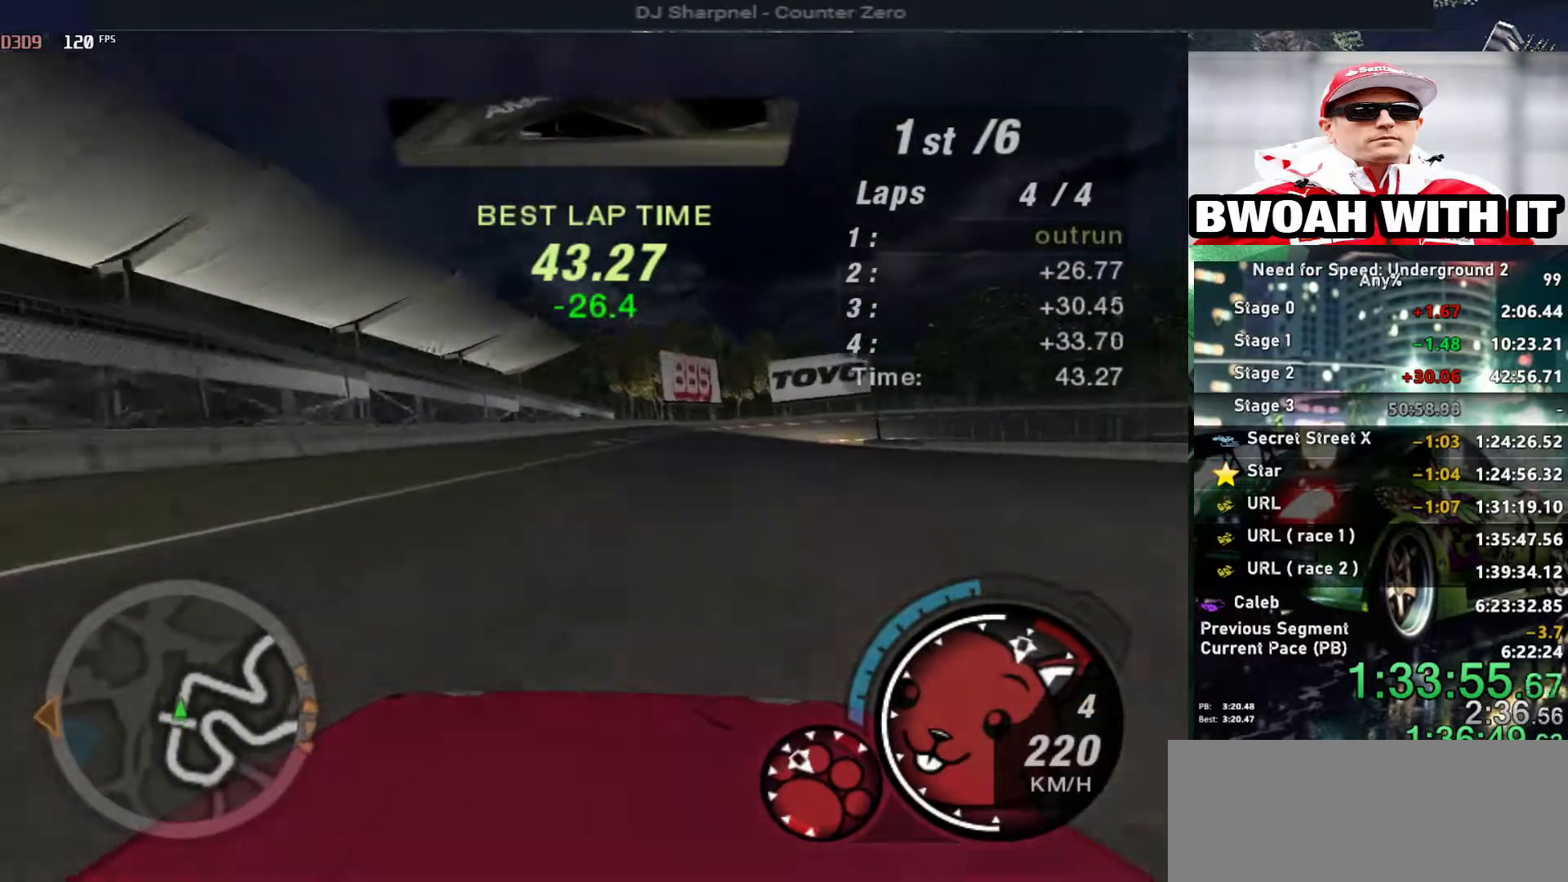
{"keys": ["up"], "events": [[83, "right", "up"], [367, "right", "down"], [417, "right", "up"]]}
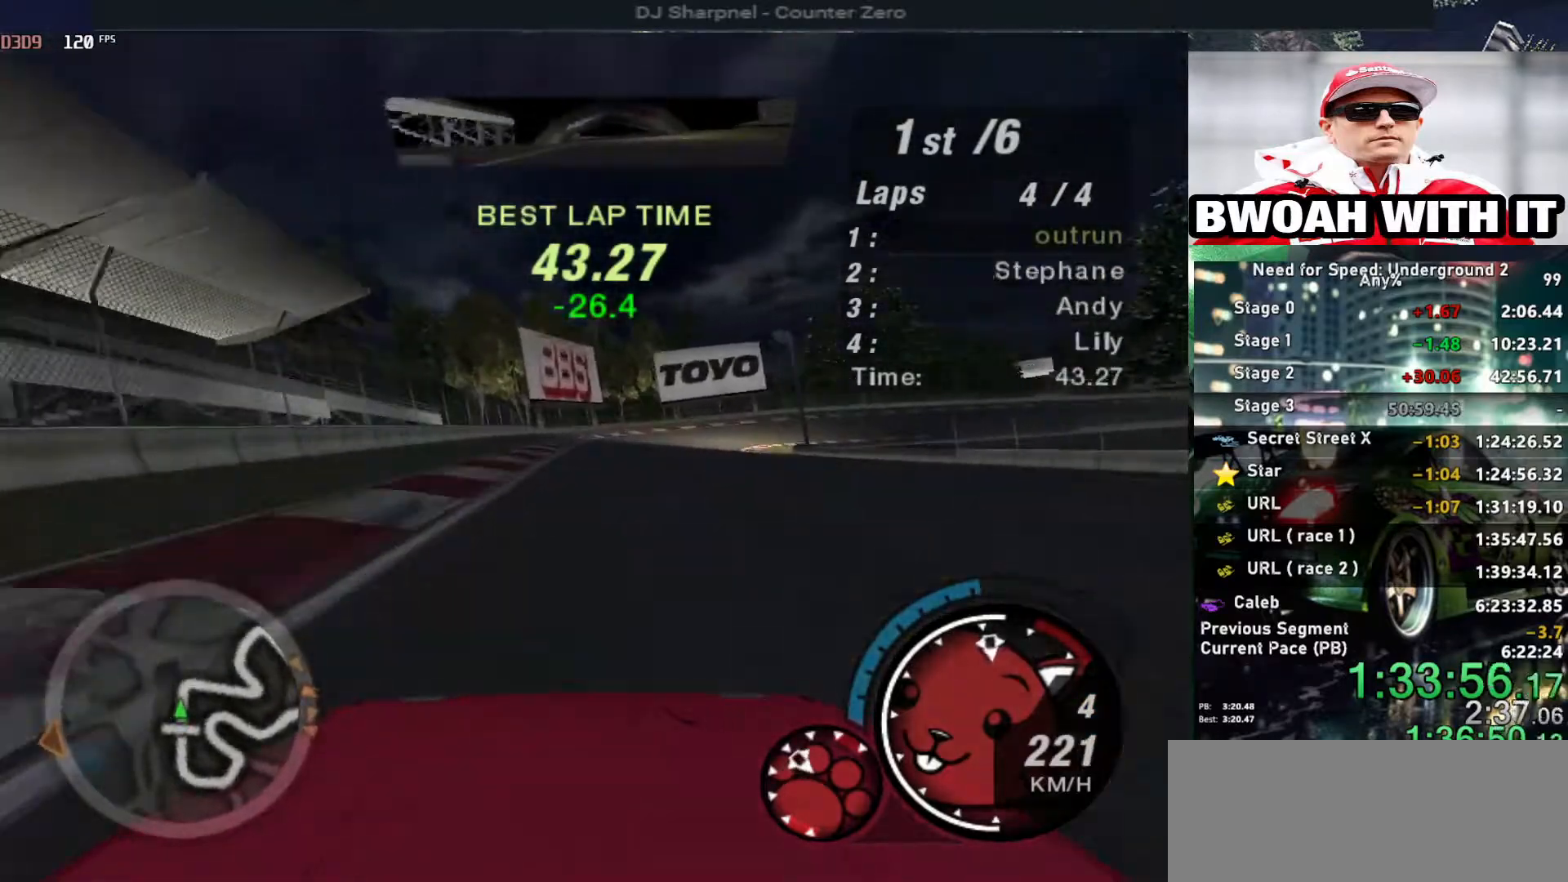
{"keys": ["right", "up"], "events": [[283, "right", "down"]]}
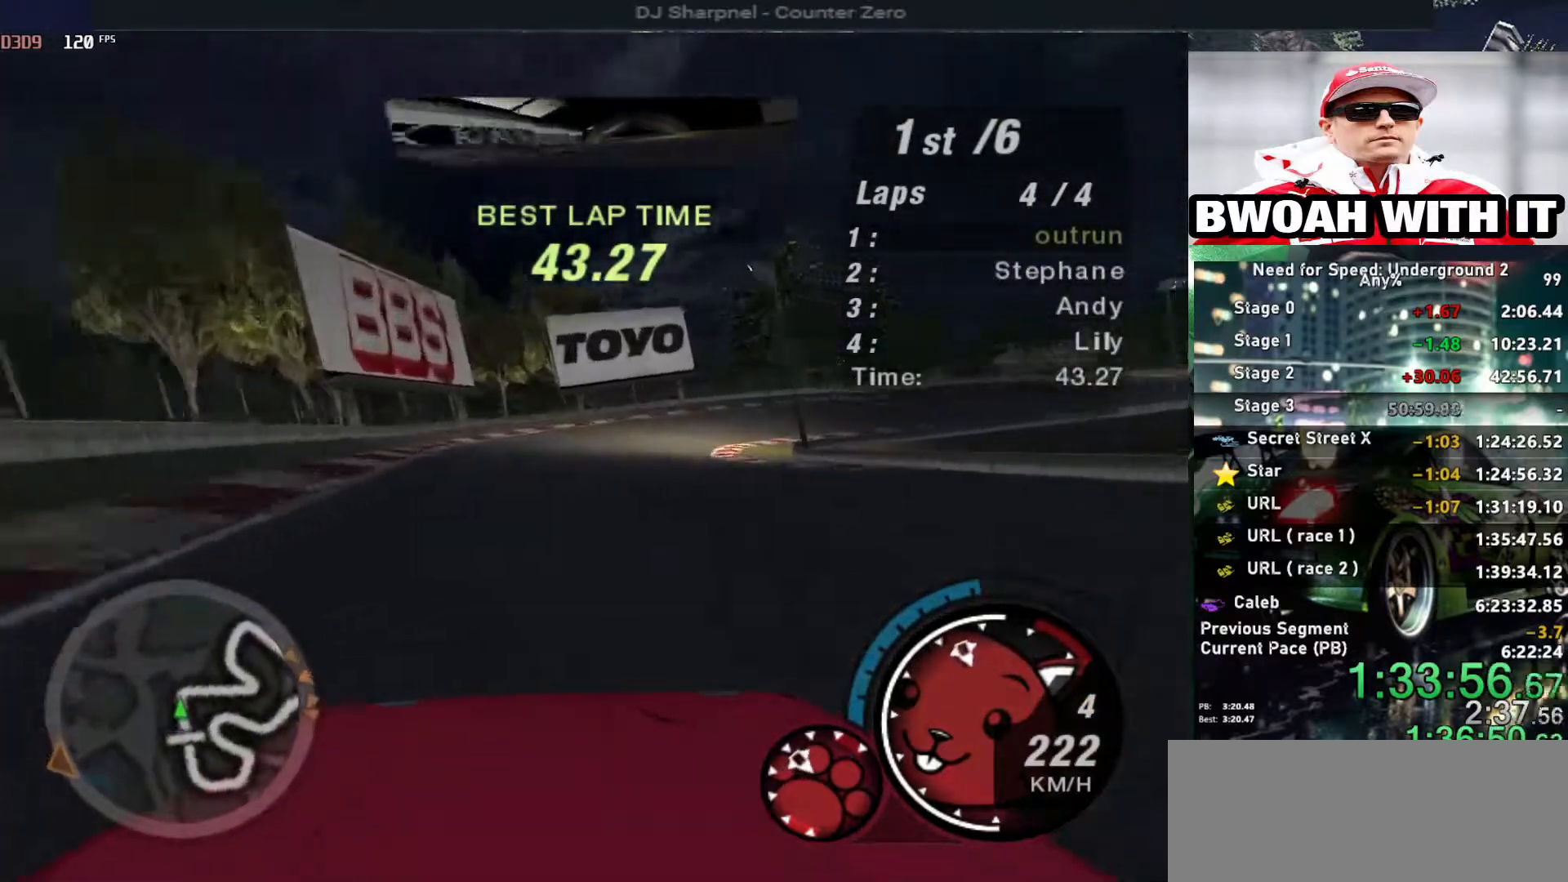
{"keys": ["right", "up"], "events": [[17, "up", "up"], [367, "up", "down"]]}
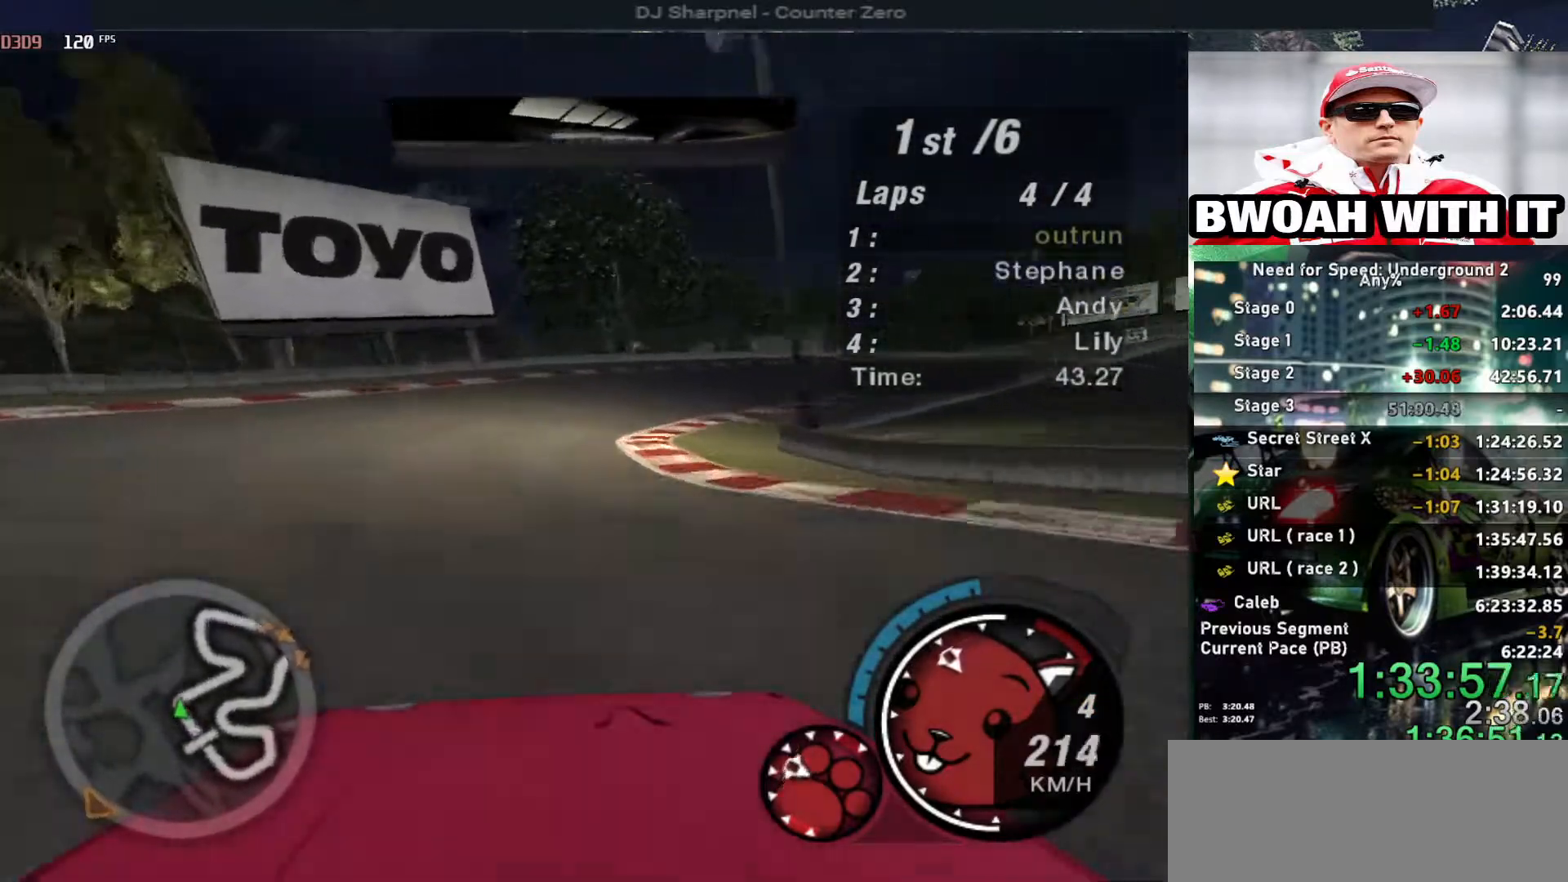
{"keys": ["right", "up"], "events": []}
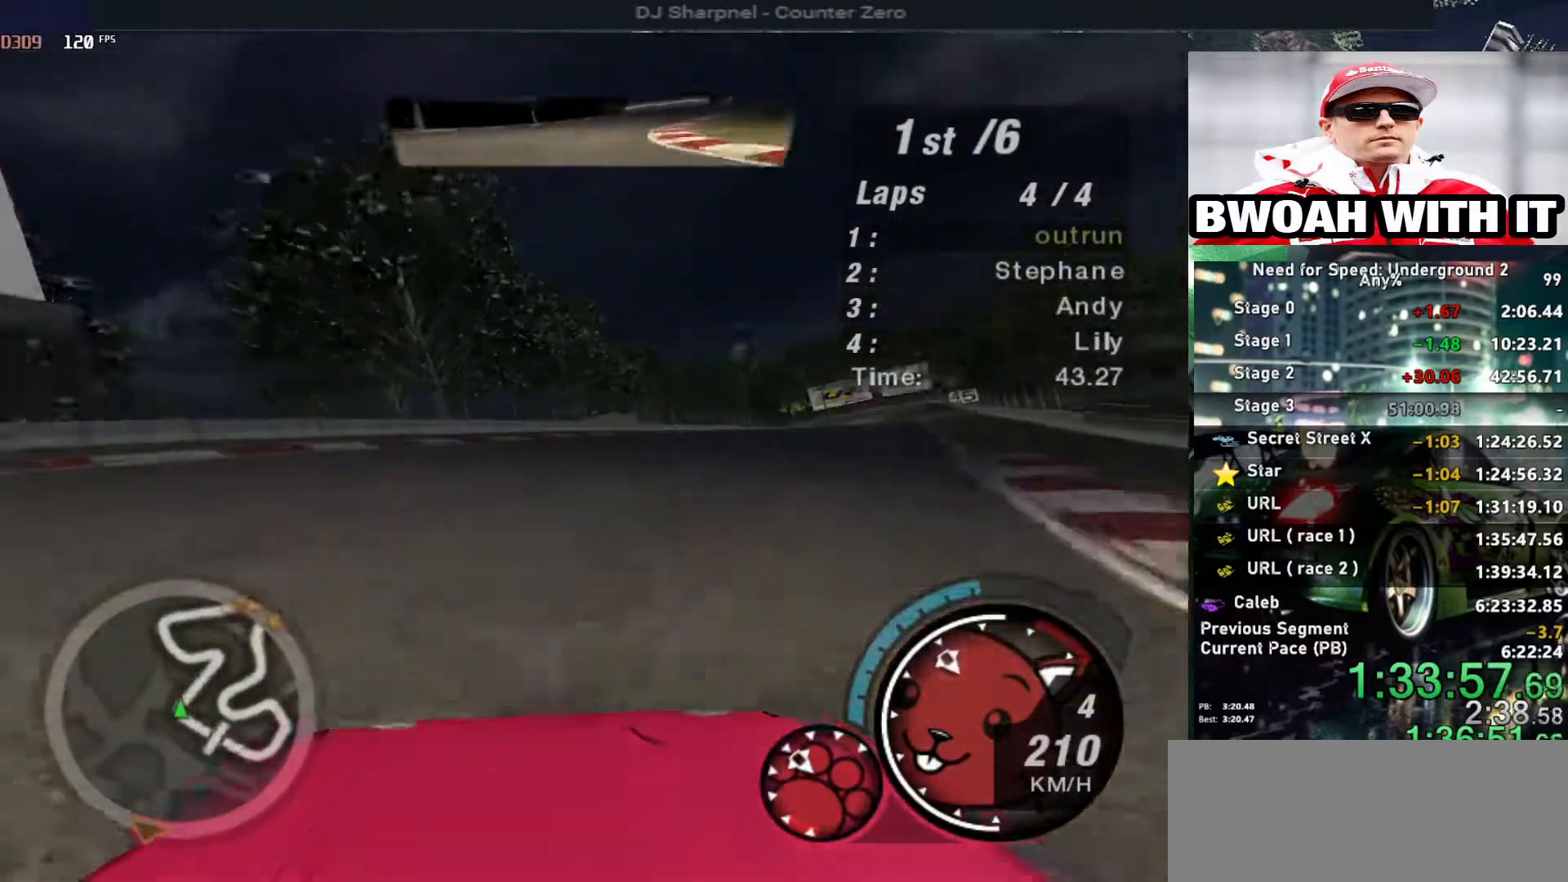
{"keys": ["up"], "events": [[200, "right", "up"]]}
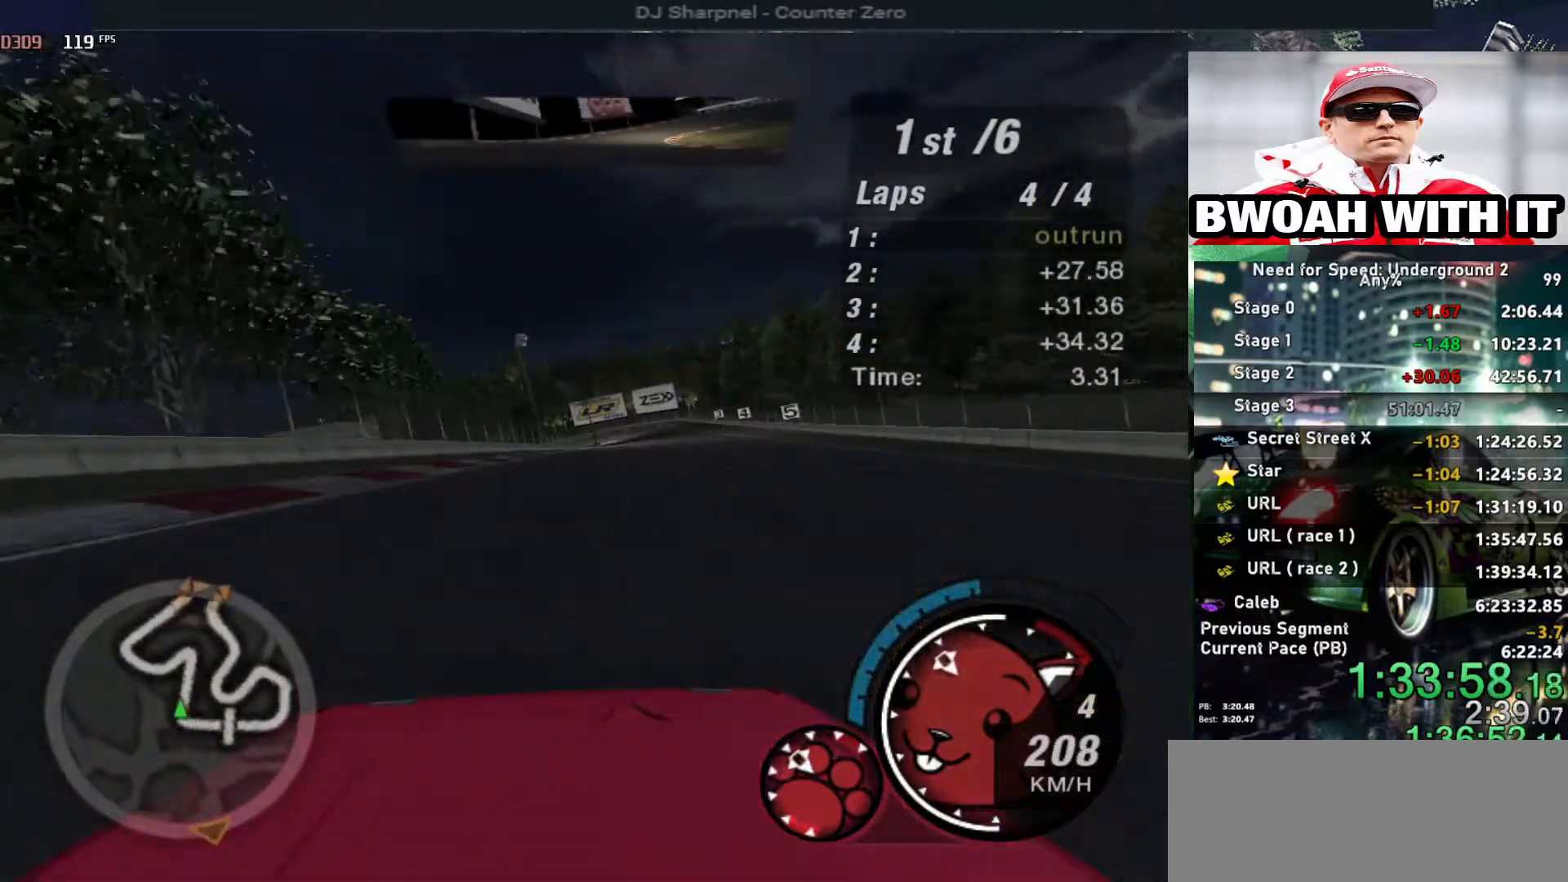
{"keys": ["up"], "events": [[117, "left", "down"], [250, "left", "up"]]}
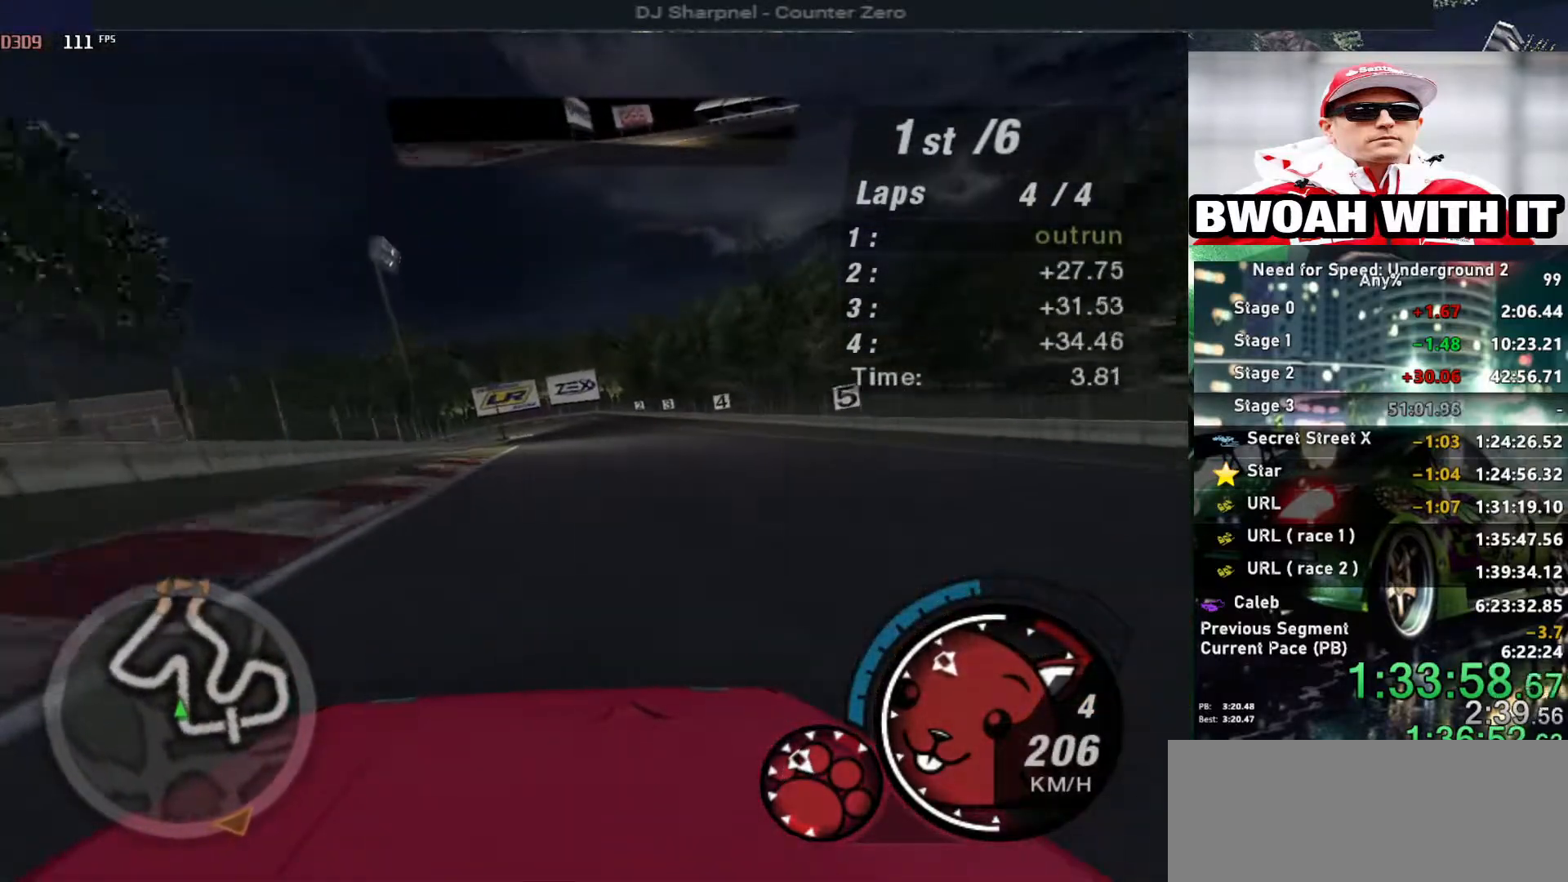
{"keys": ["up"], "events": [[33, "right", "down"], [133, "right", "up"]]}
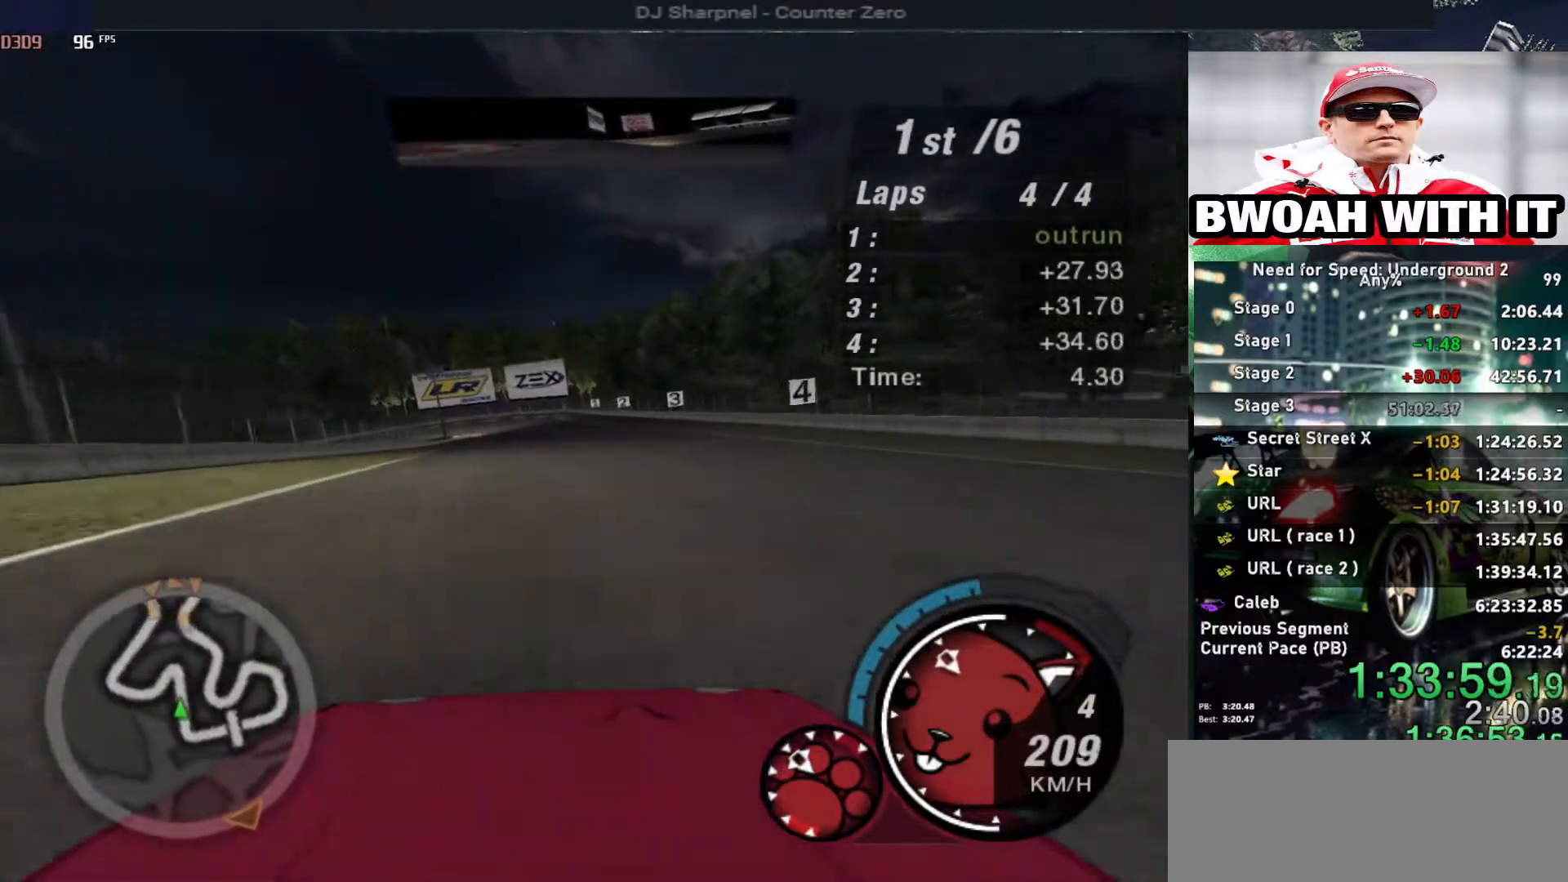
{"keys": ["up"], "events": []}
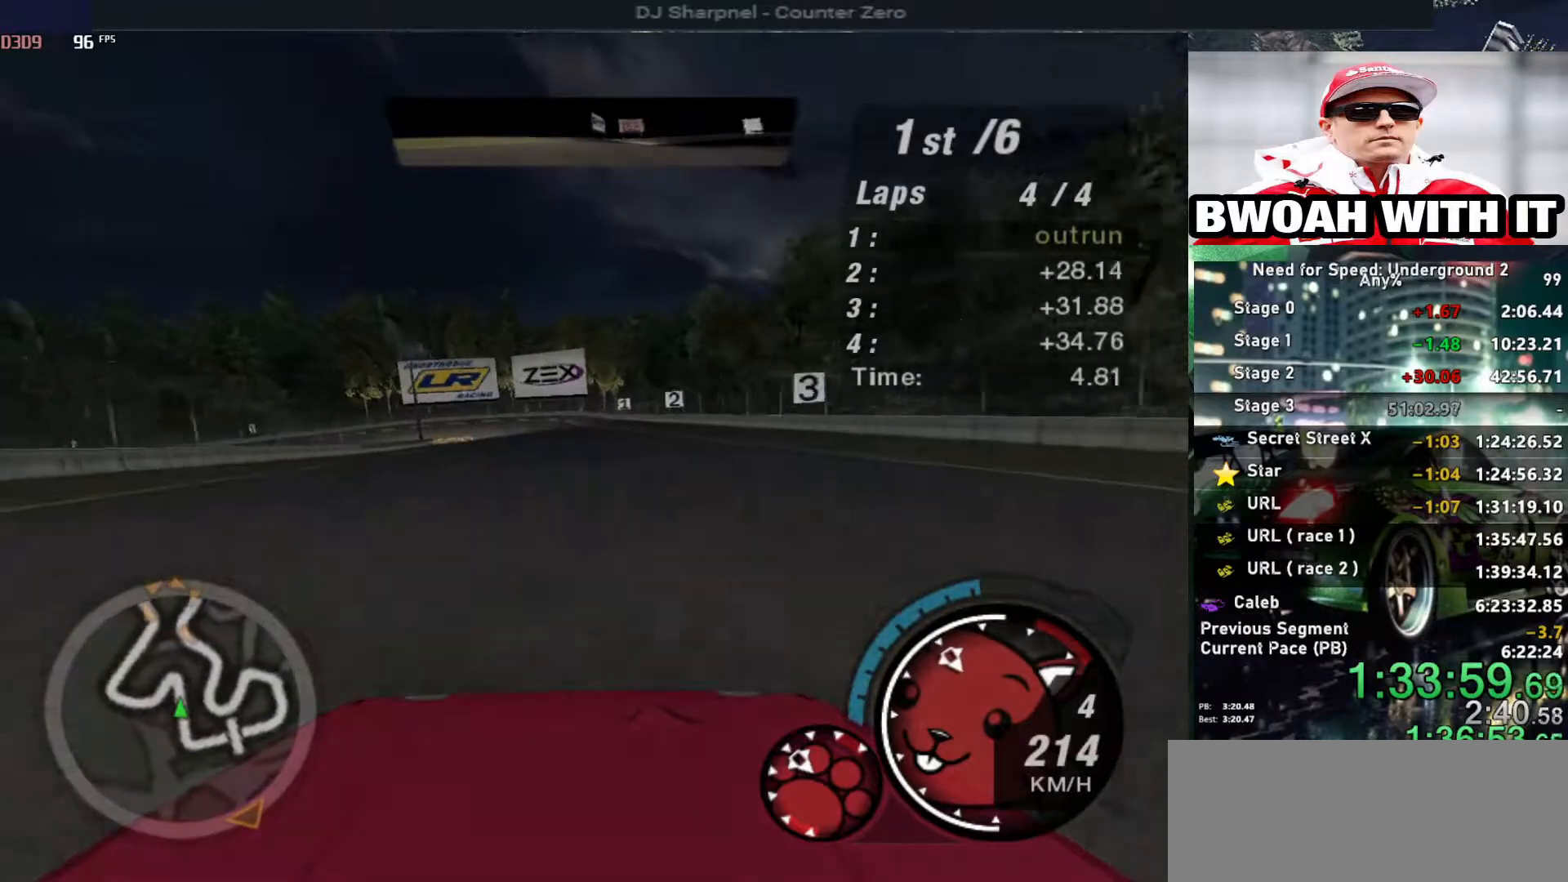
{"keys": ["up"], "events": [[250, "right", "down"], [350, "right", "up"]]}
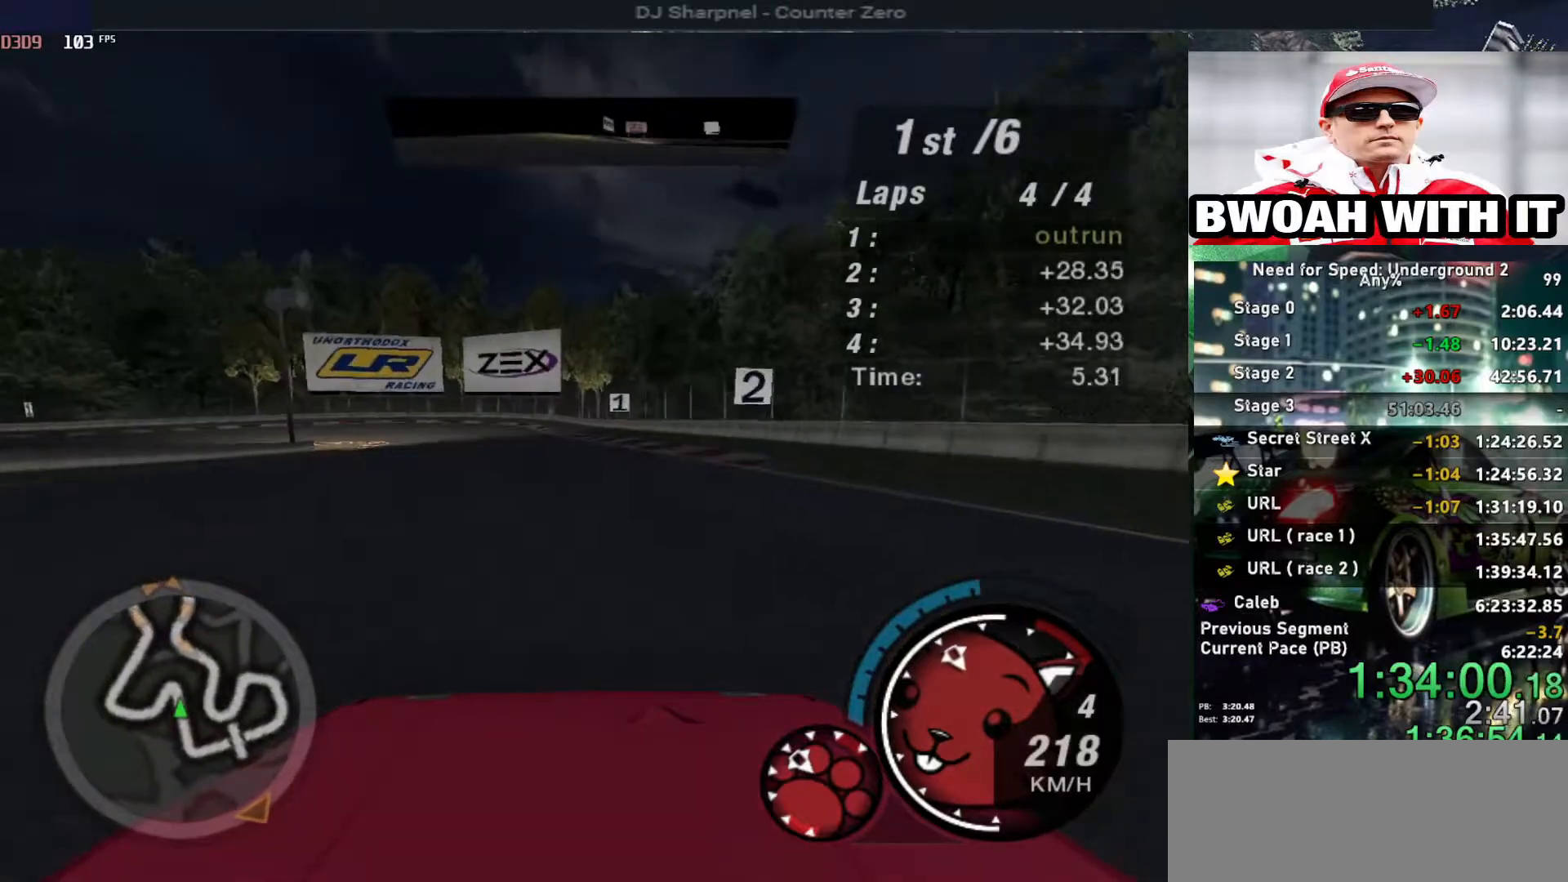
{"keys": ["up"], "events": []}
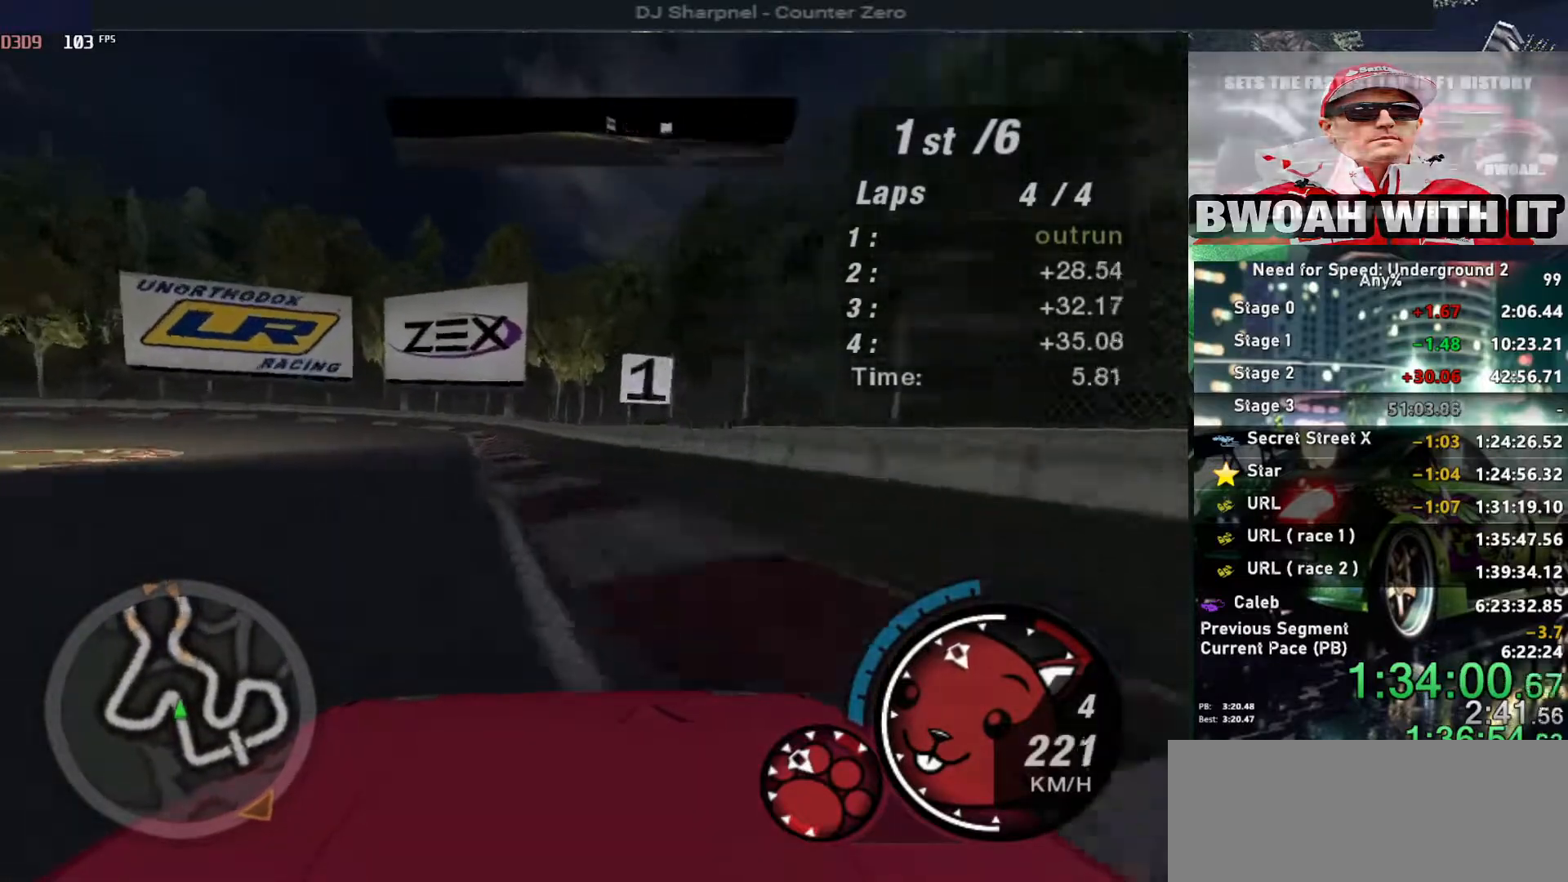
{"keys": ["left", "up"], "events": [[100, "left", "down"], [200, "left", "up"], [283, "left", "down"]]}
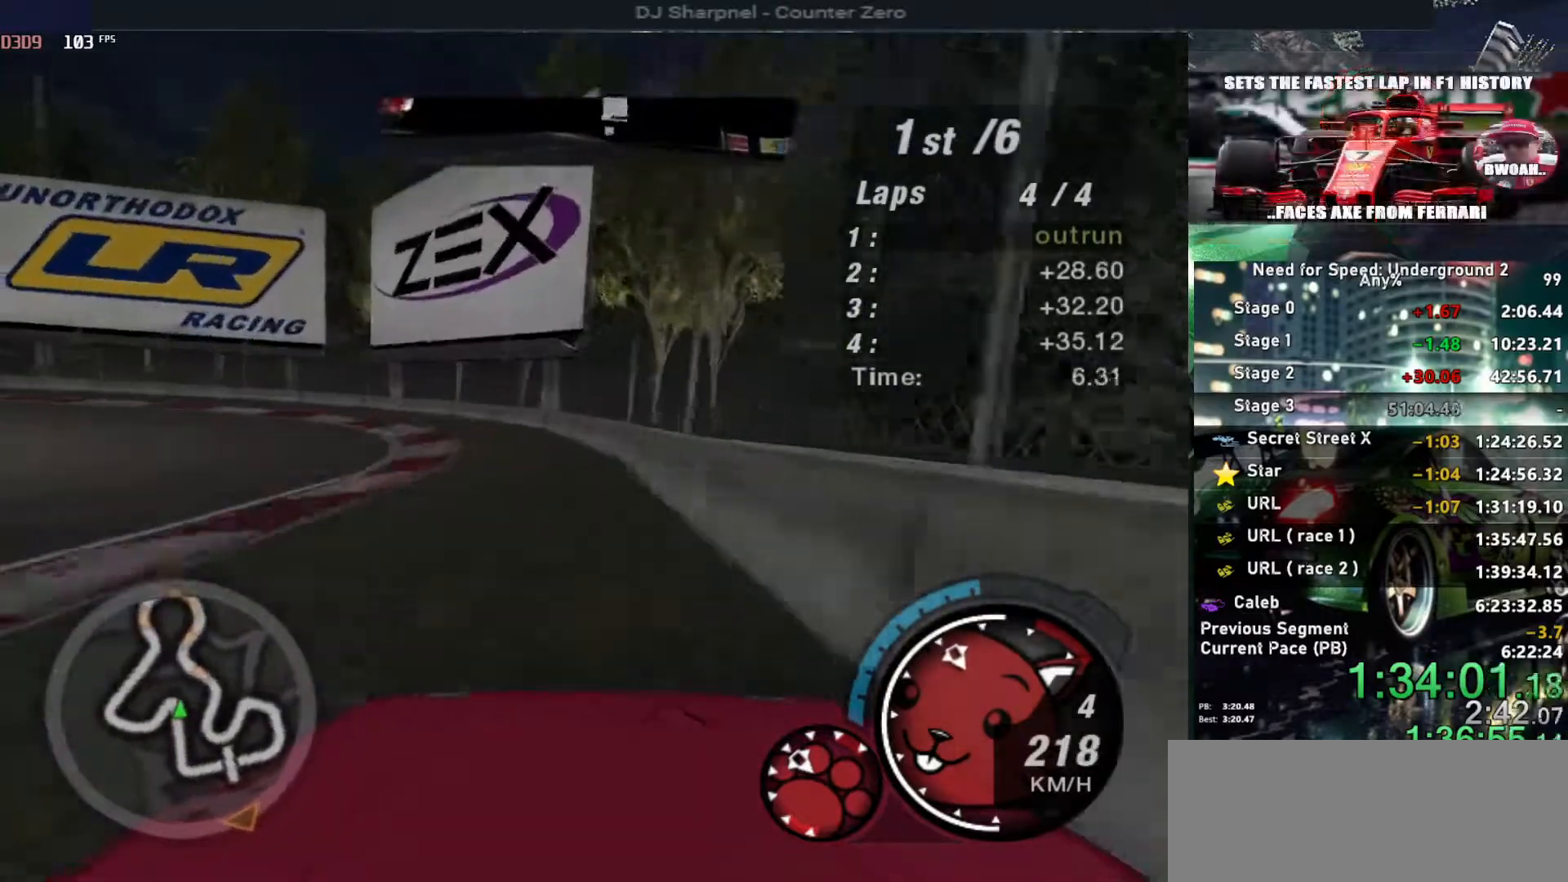
{"keys": ["left", "up"], "events": [[67, "ctrl", "down"], [167, "ctrl", "up"]]}
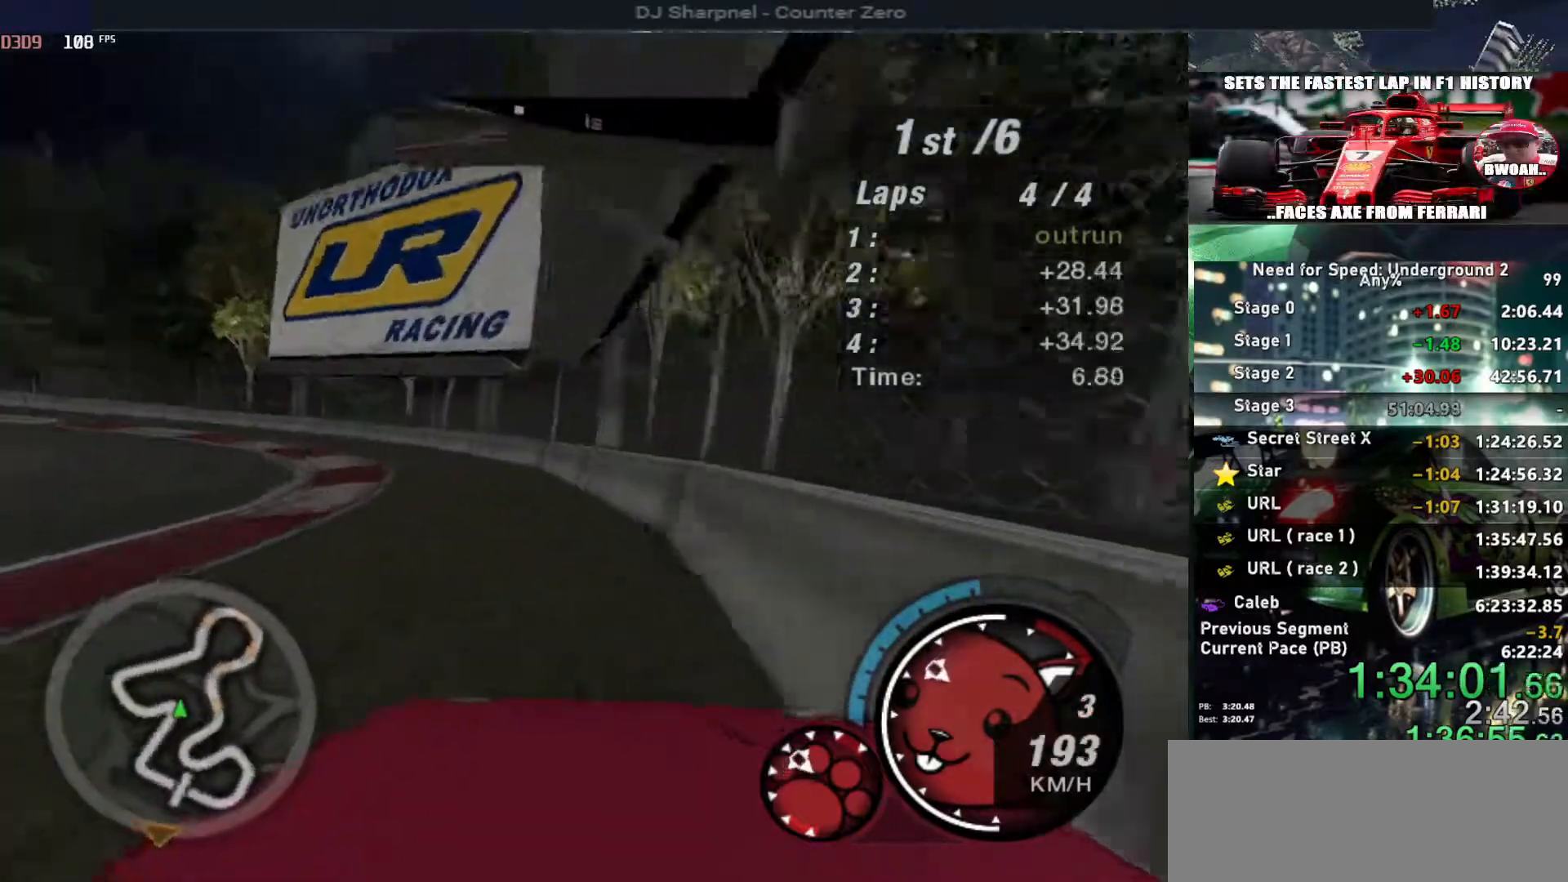
{"keys": ["left", "up"], "events": []}
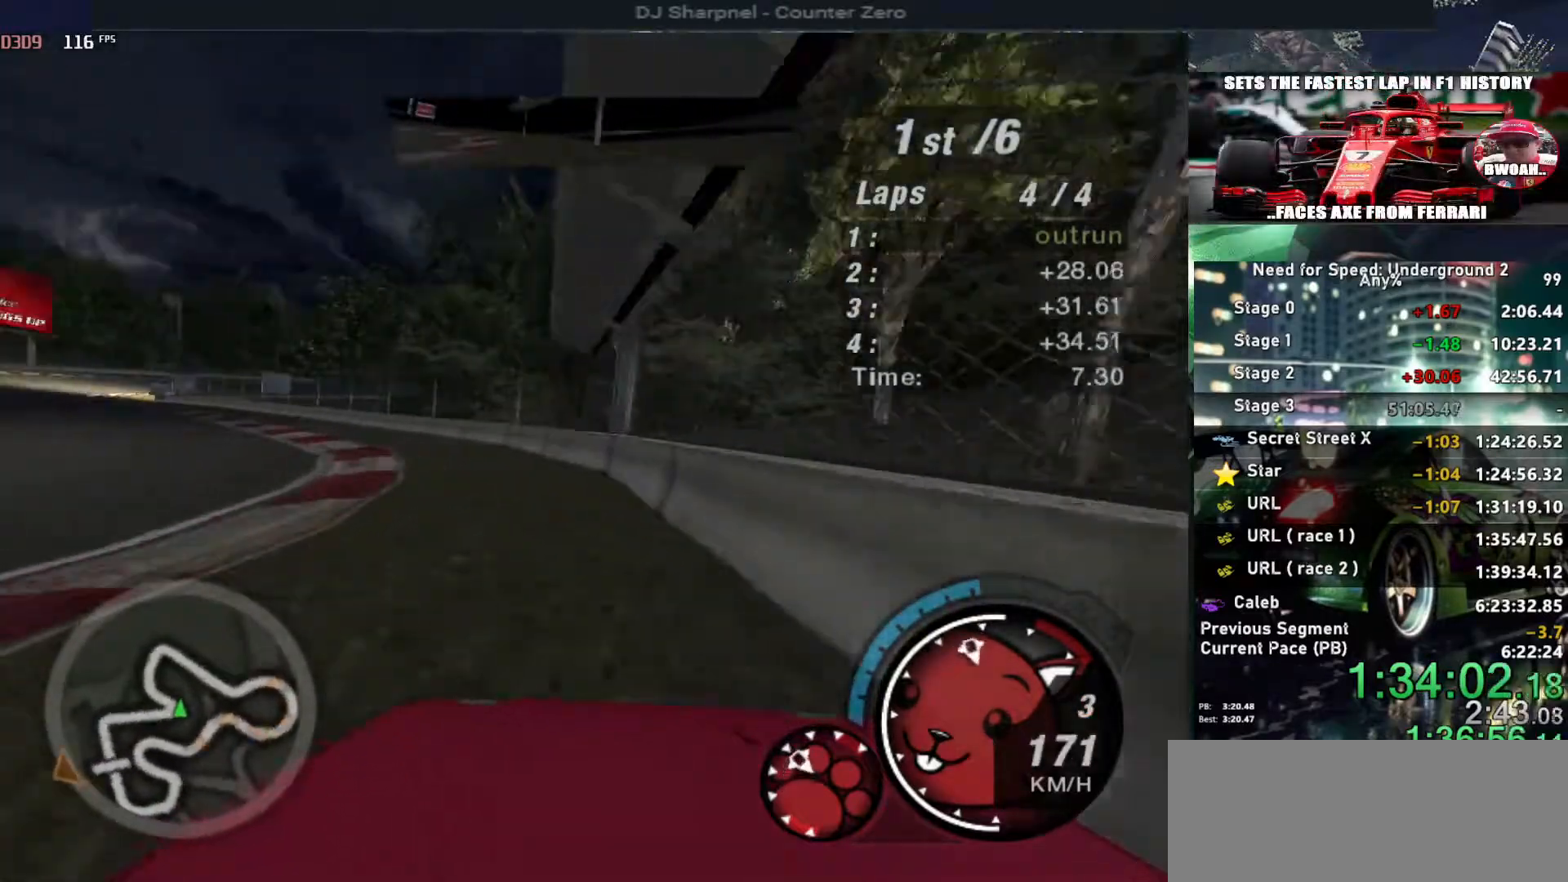
{"keys": ["up"], "events": [[433, "left", "up"]]}
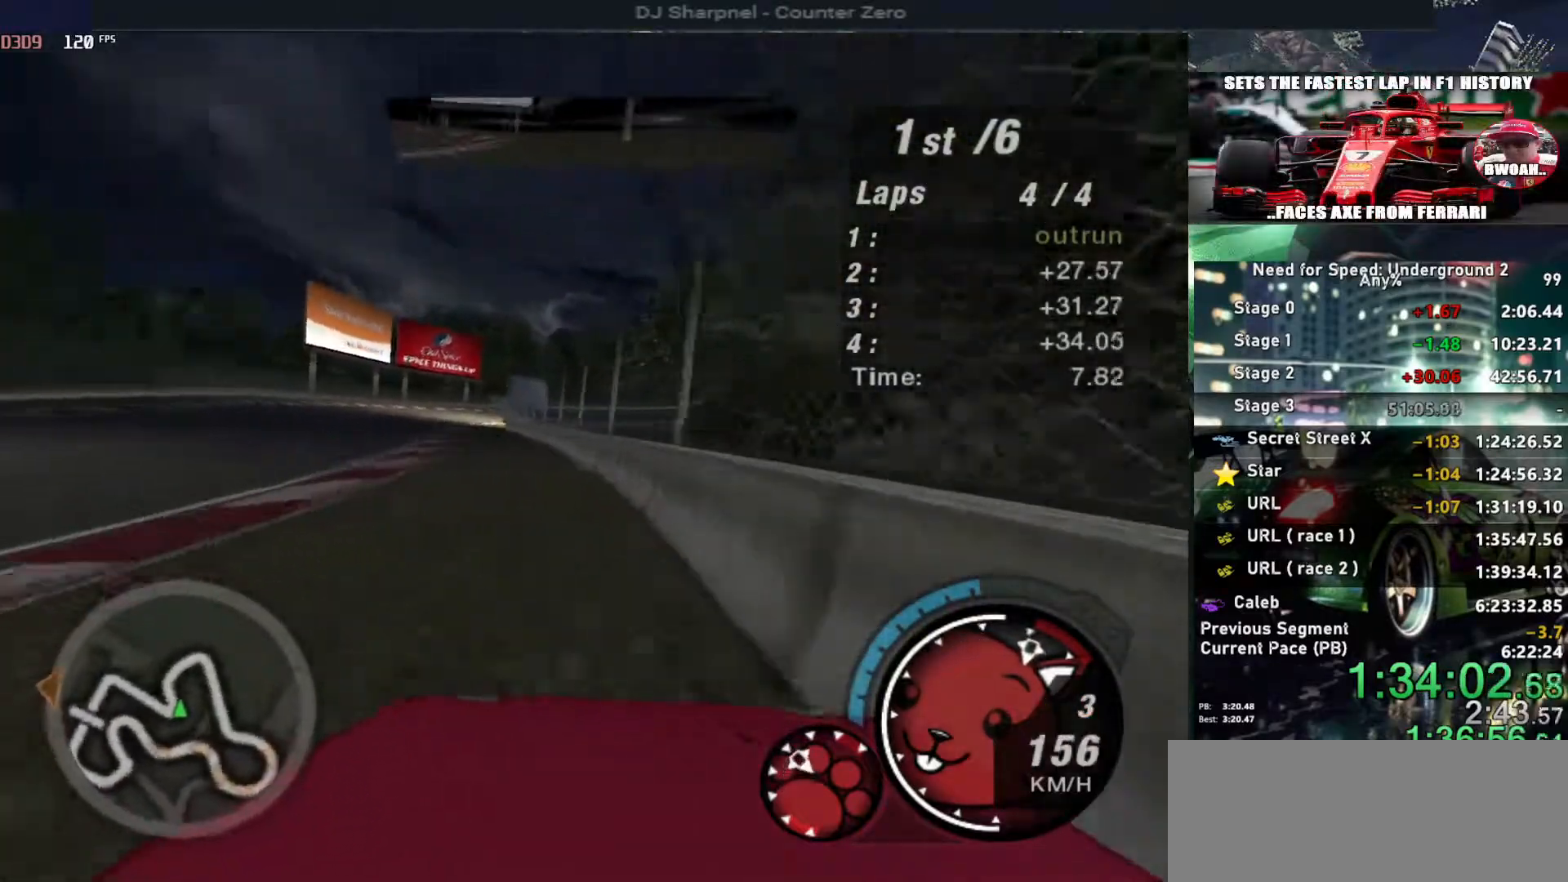
{"keys": ["up"], "events": [[33, "left", "down"], [117, "left", "up"]]}
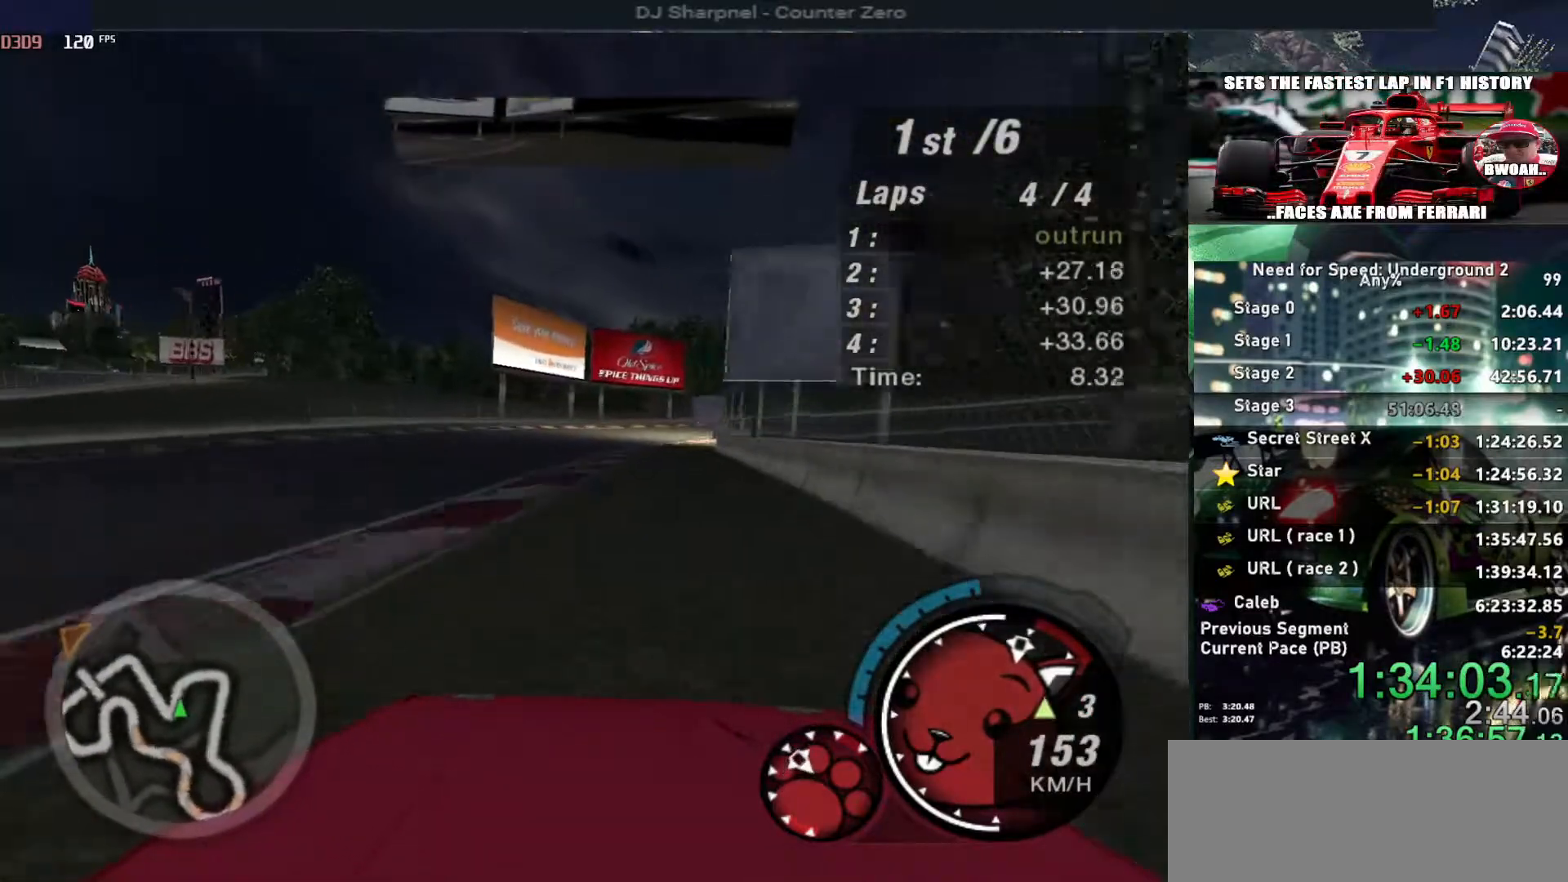
{"keys": ["right", "up"], "events": [[83, "left", "down"], [183, "left", "up"], [417, "right", "down"]]}
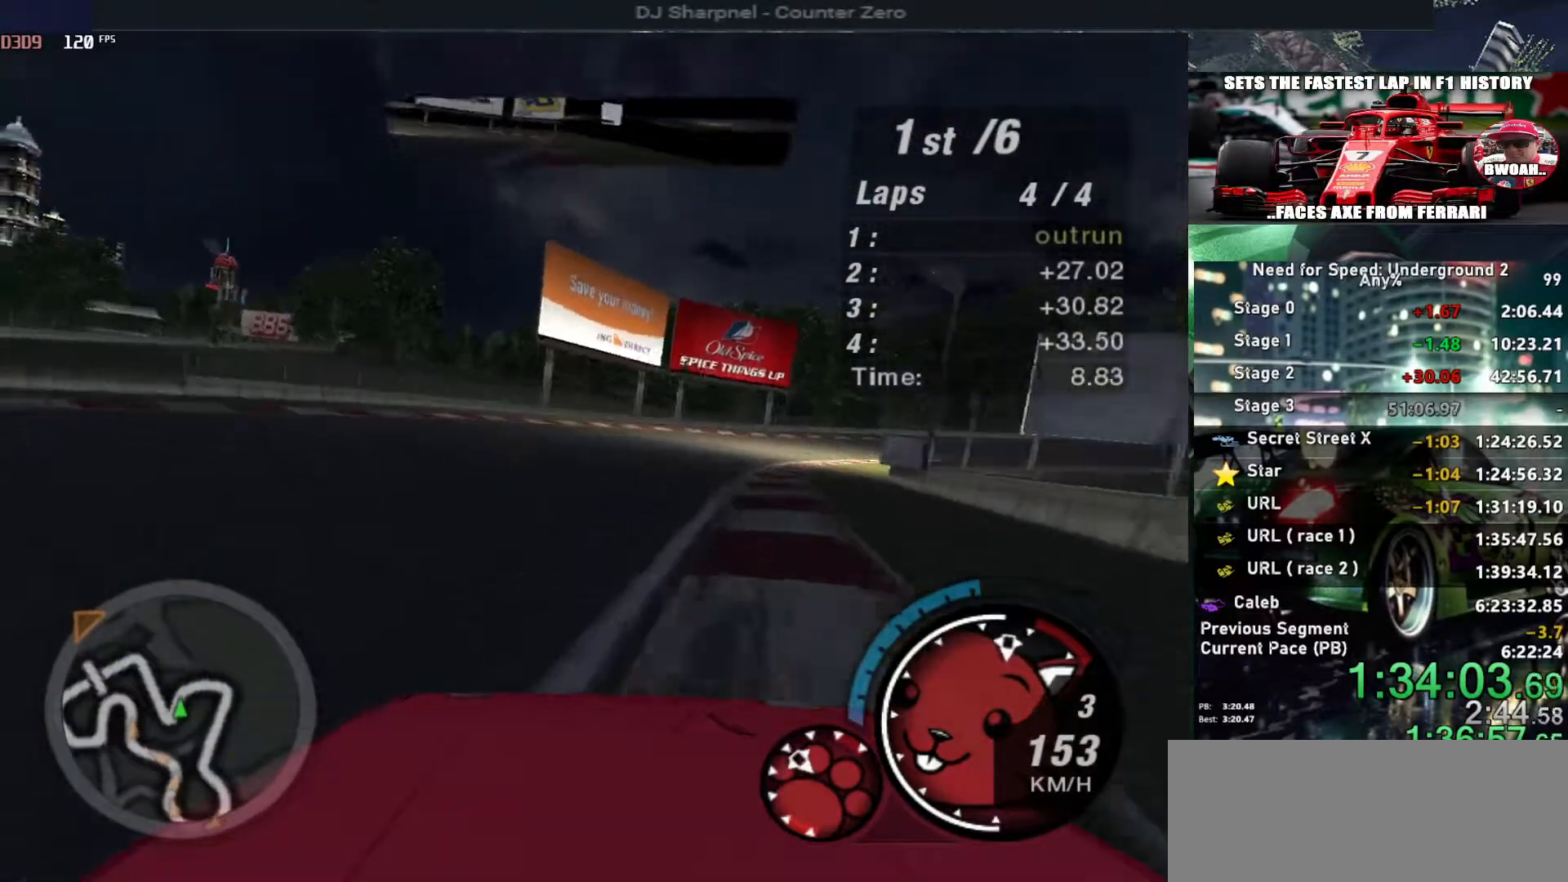
{"keys": ["up"], "events": [[67, "right", "up"], [333, "right", "down"], [483, "right", "up"]]}
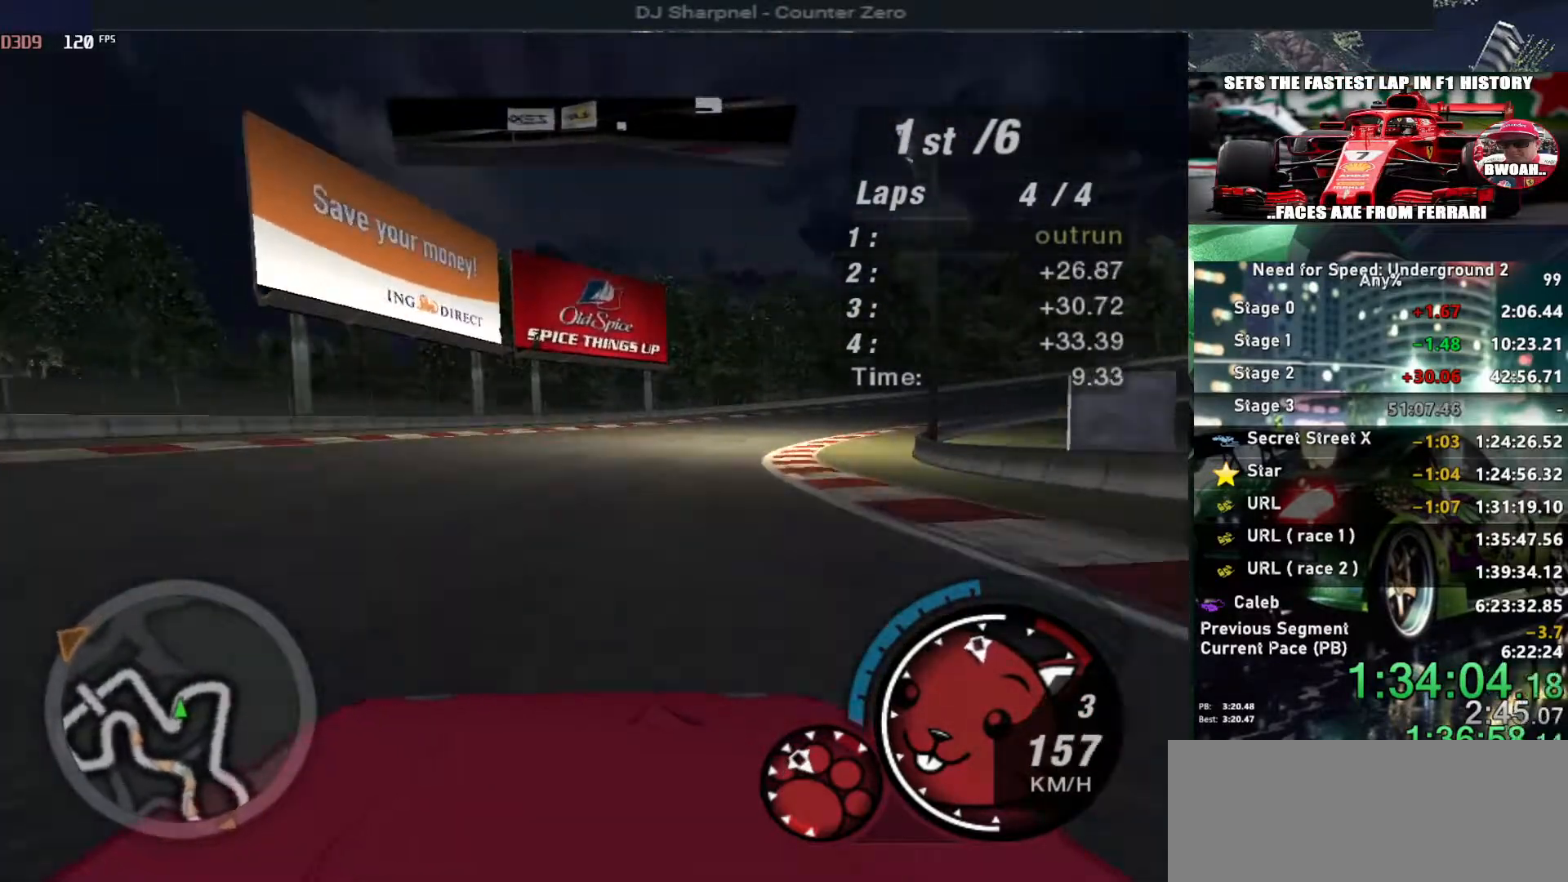
{"keys": ["right", "up"], "events": [[117, "right", "down"], [300, "right", "up"], [500, "right", "down"]]}
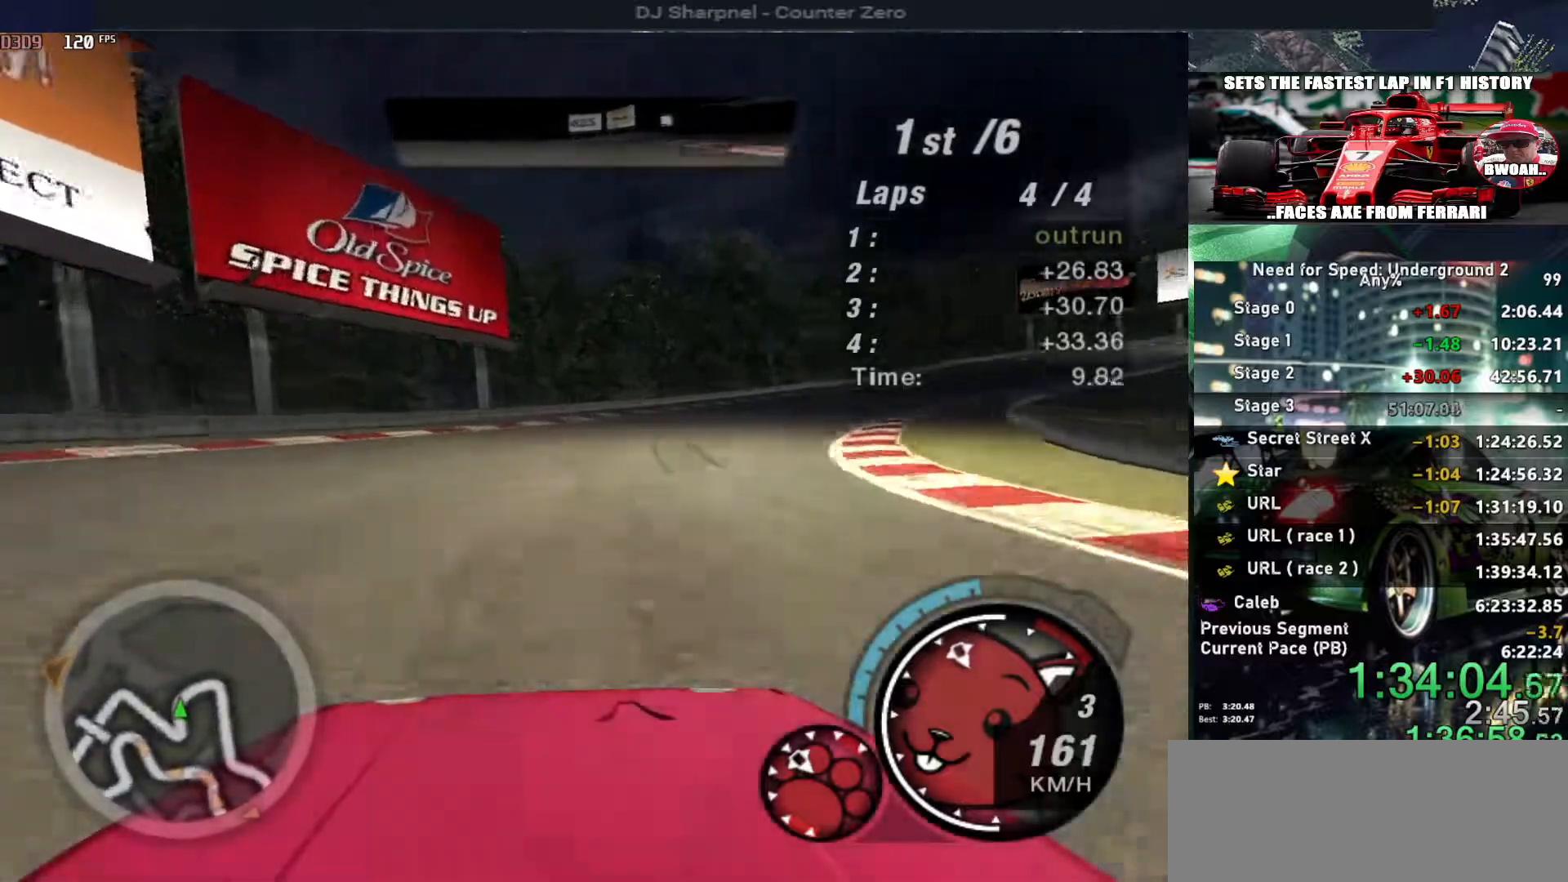
{"keys": ["right", "up"], "events": [[183, "right", "up"], [317, "right", "down"]]}
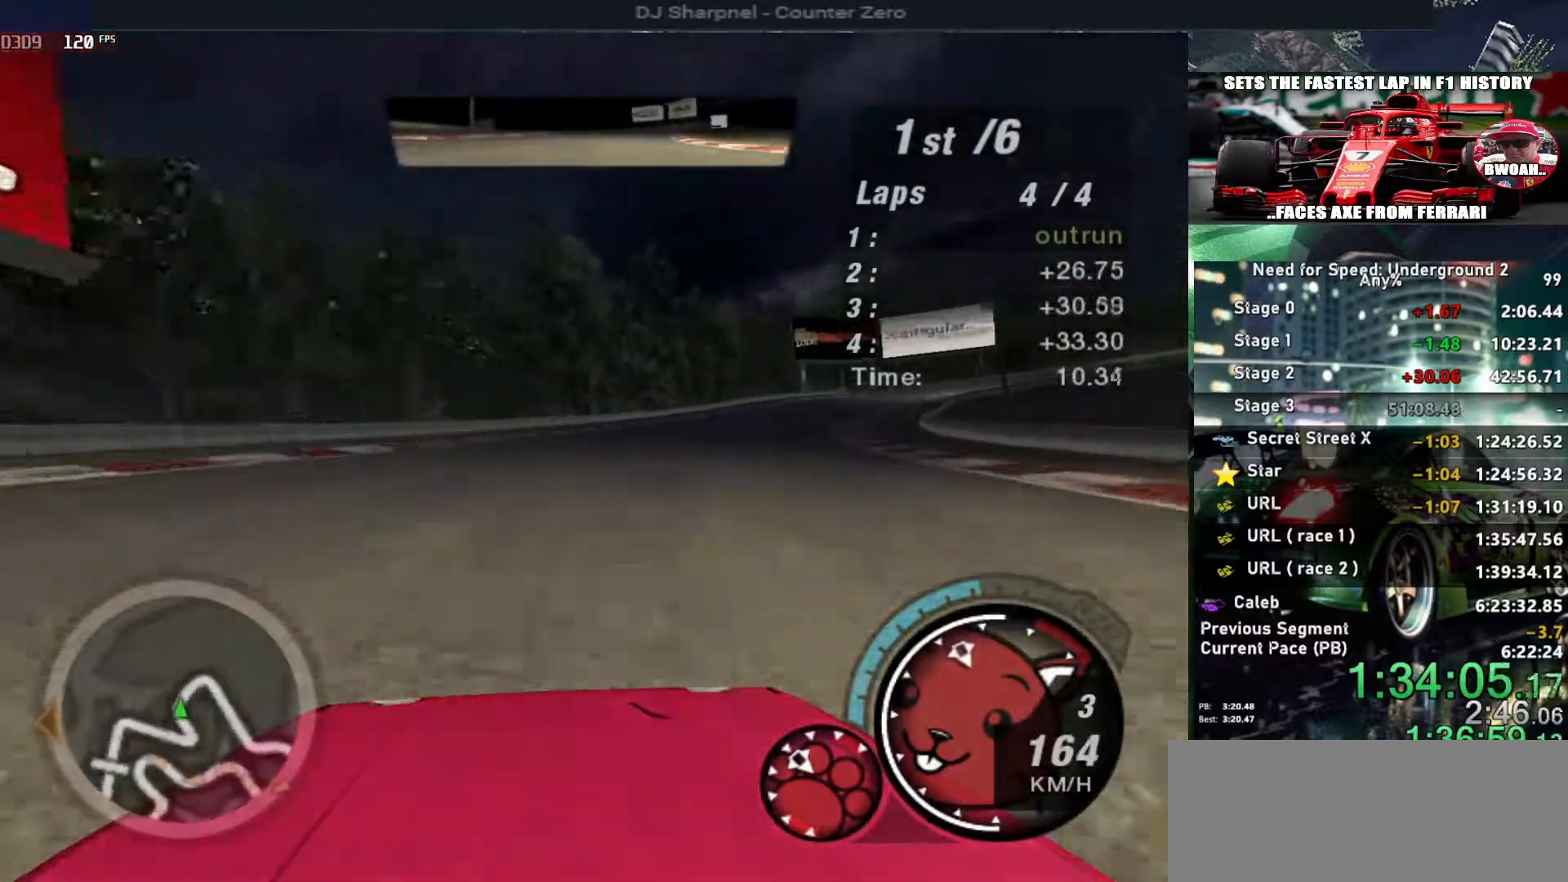
{"keys": ["up"], "events": [[50, "right", "up"], [250, "right", "down"], [383, "right", "up"]]}
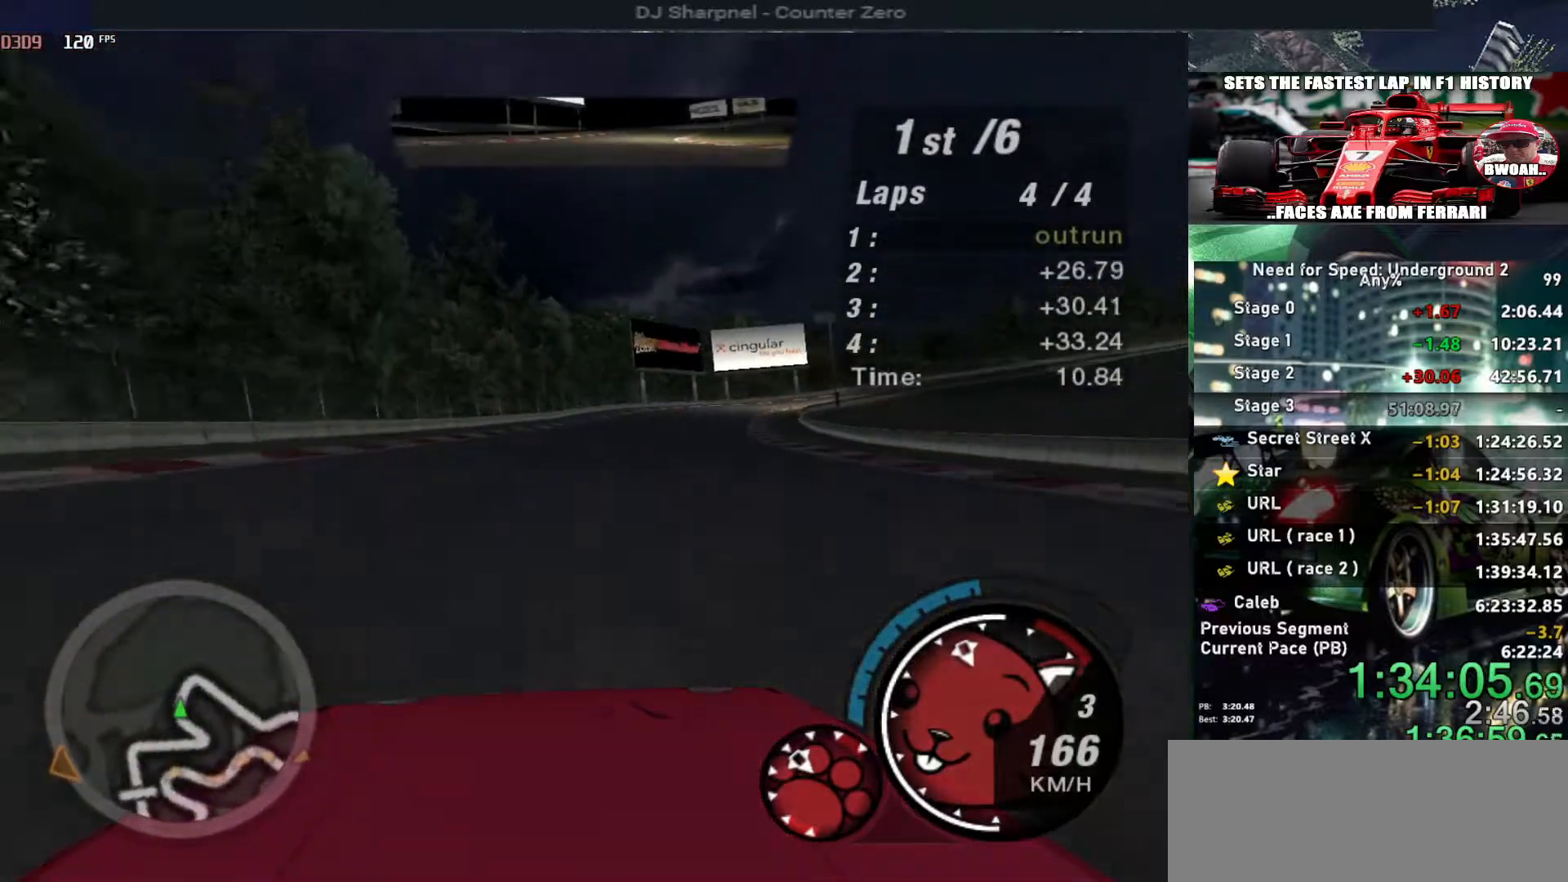
{"keys": ["right", "up"], "events": [[67, "left", "down"], [167, "left", "up"], [450, "right", "down"]]}
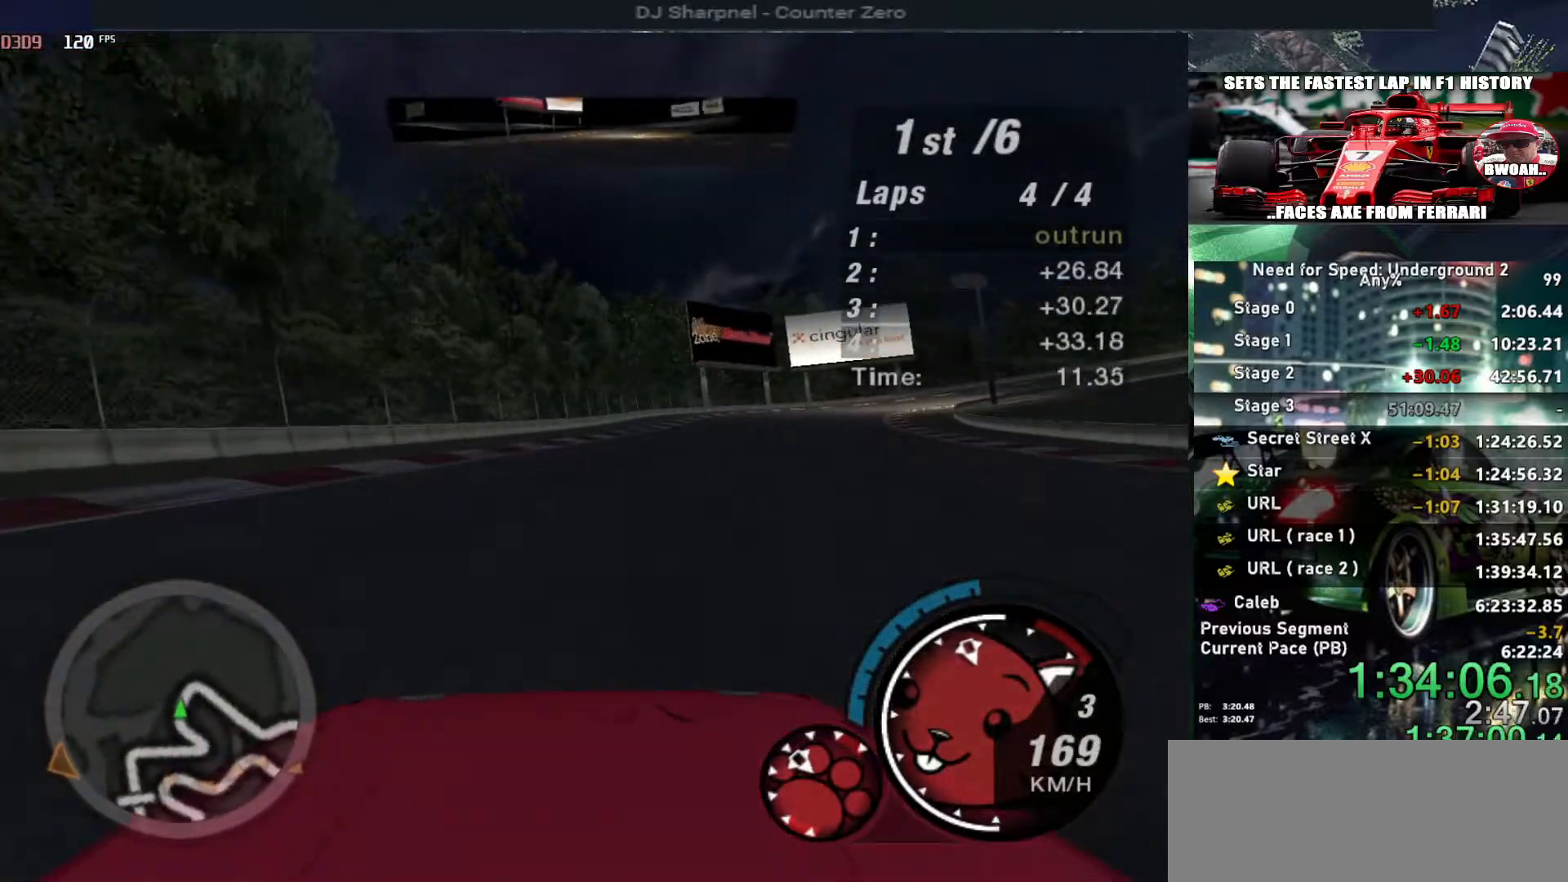
{"keys": ["up"], "events": [[83, "right", "up"], [267, "right", "down"], [367, "right", "up"]]}
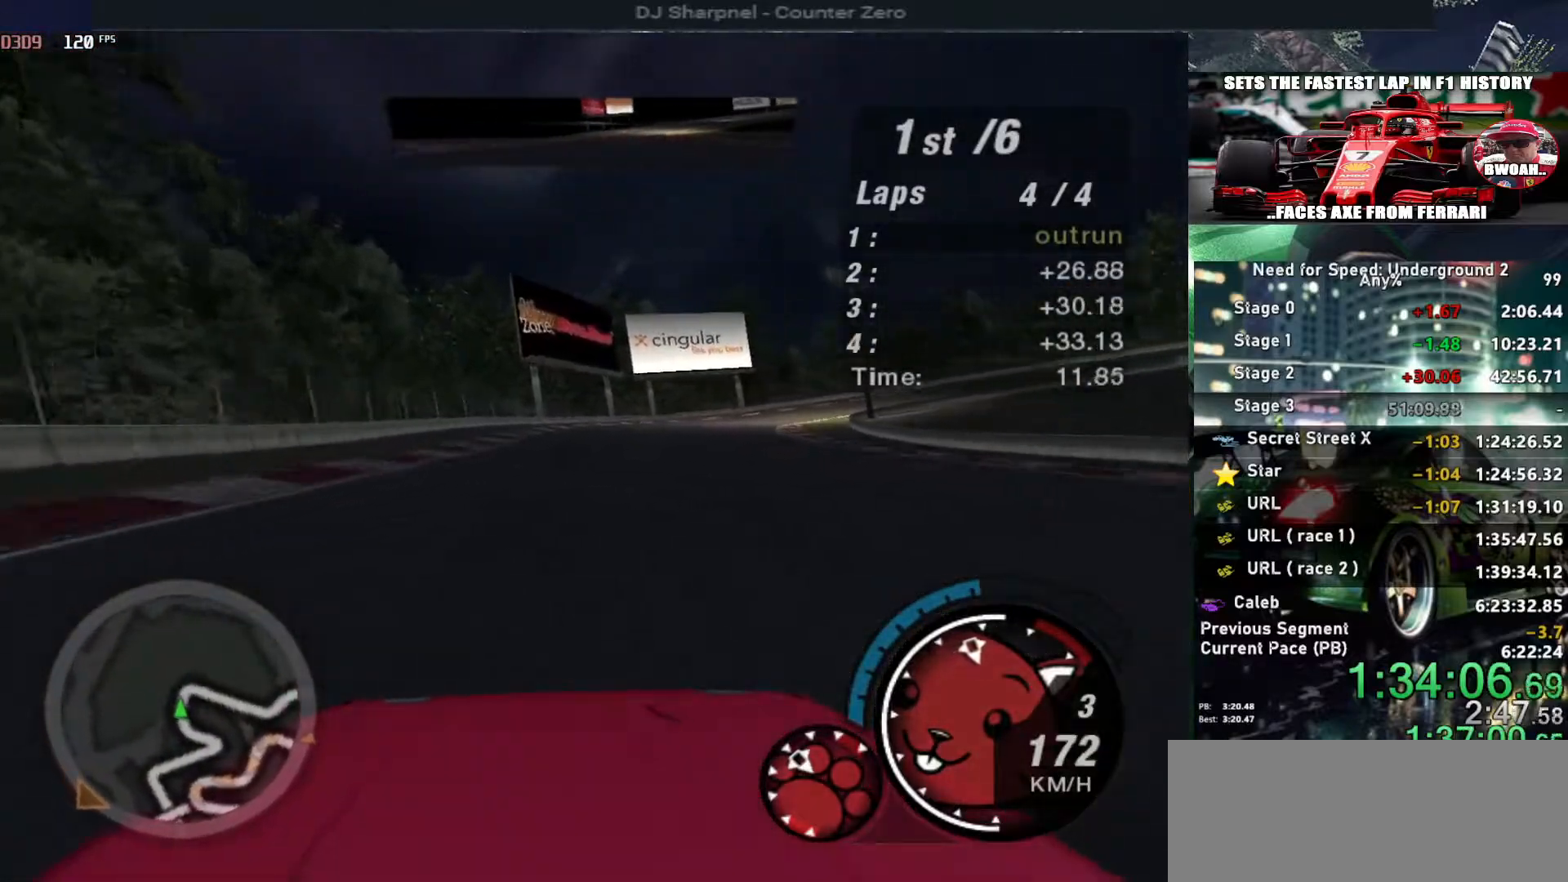
{"keys": ["up"], "events": [[67, "right", "down"], [200, "right", "up"], [283, "right", "down"], [383, "right", "up"]]}
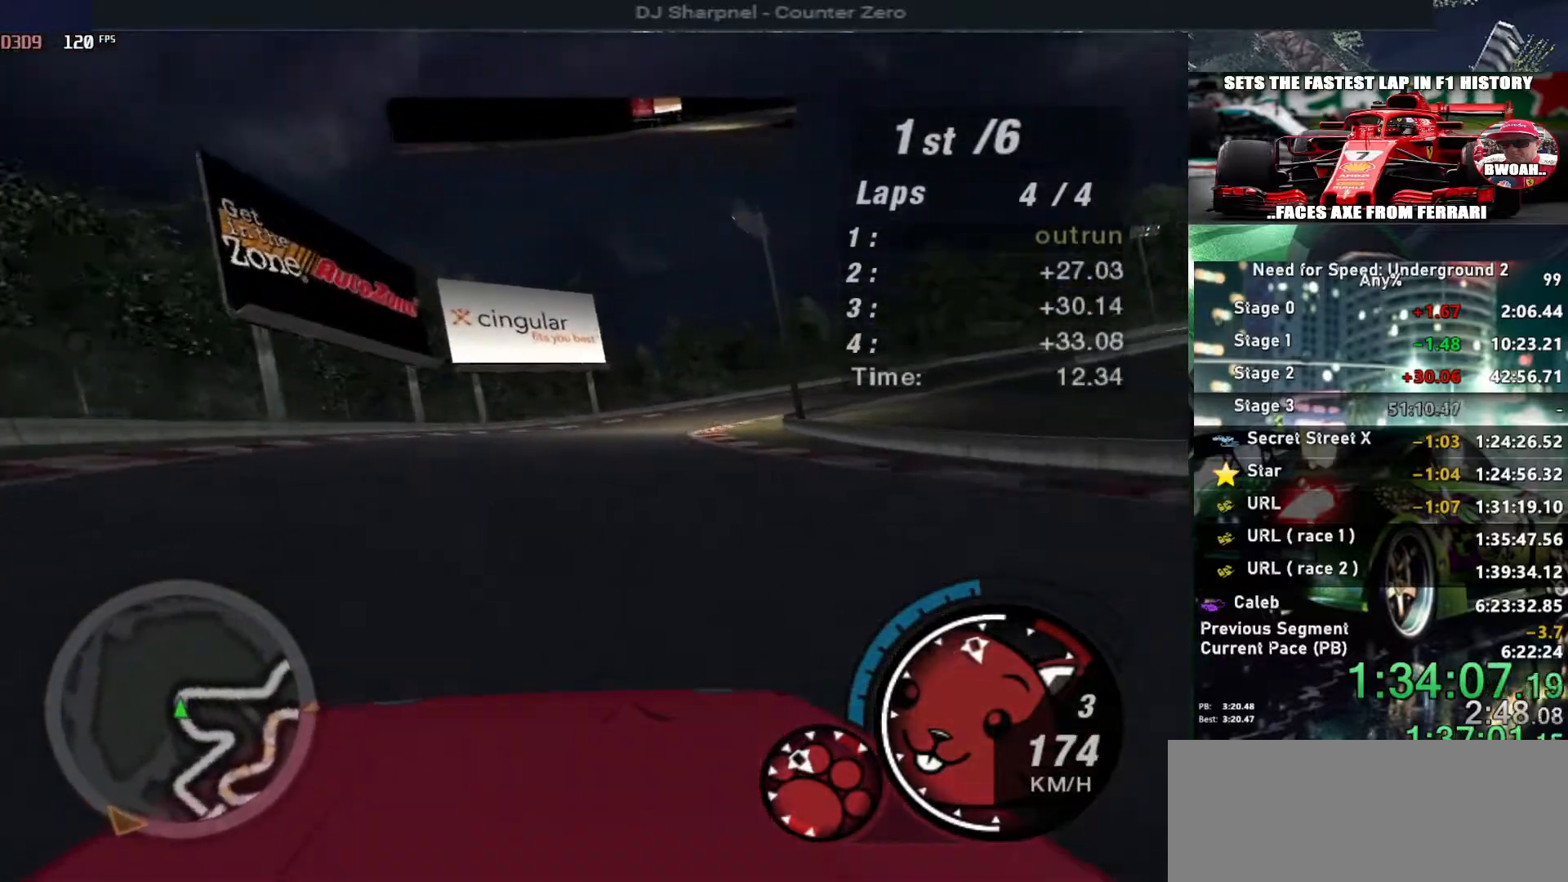
{"keys": ["up"], "events": [[17, "right", "down"], [167, "right", "up"], [250, "right", "down"], [367, "right", "up"]]}
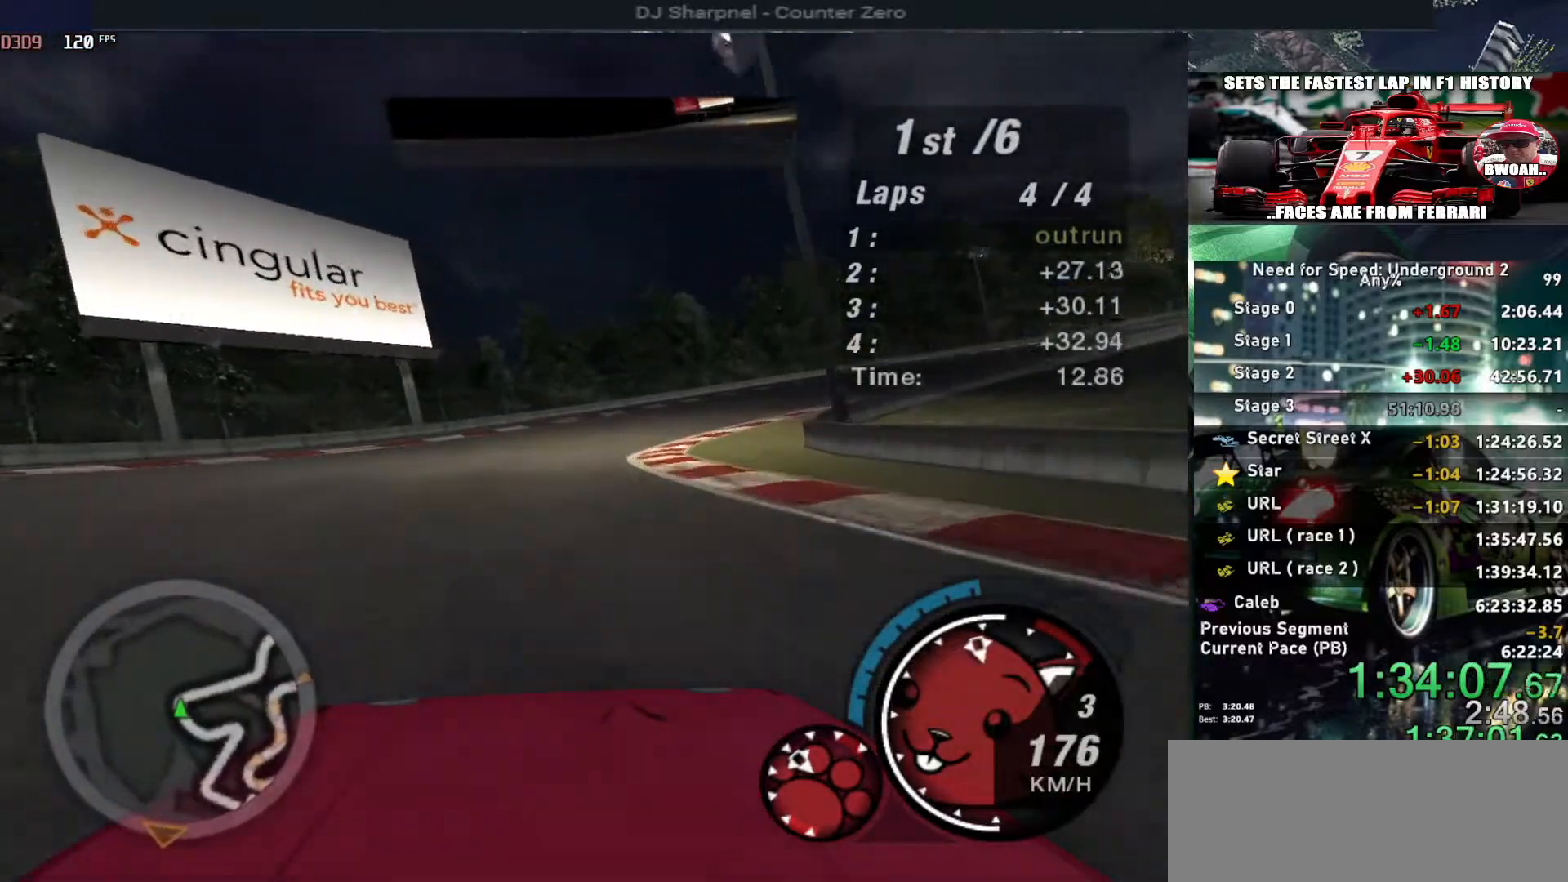
{"keys": ["right", "up"], "events": [[33, "right", "down"], [417, "right", "up"], [500, "right", "down"]]}
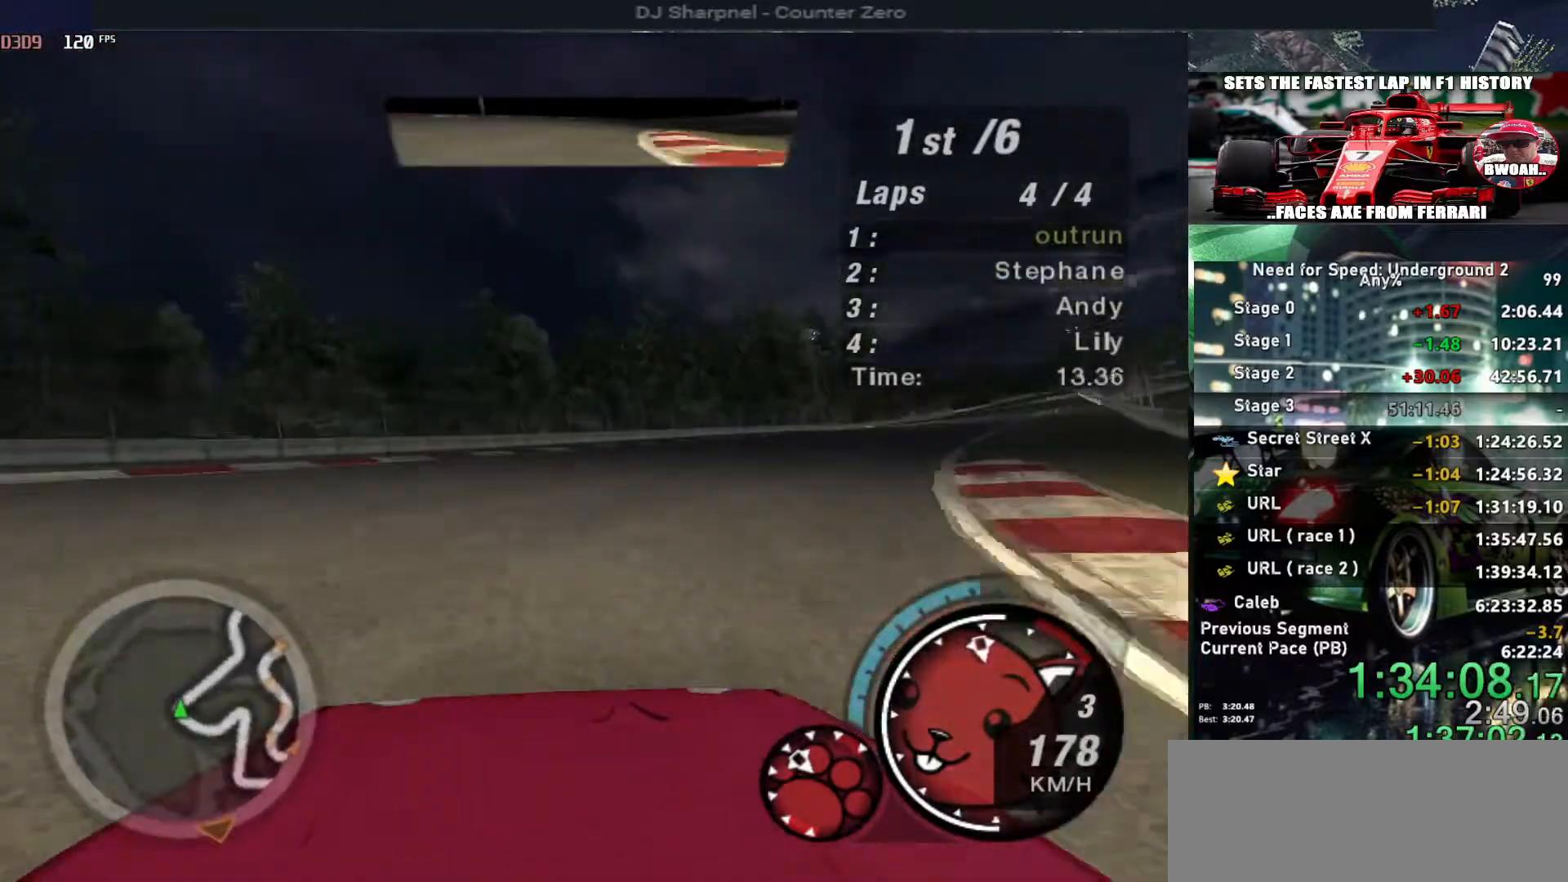
{"keys": ["up"], "events": [[383, "right", "up"]]}
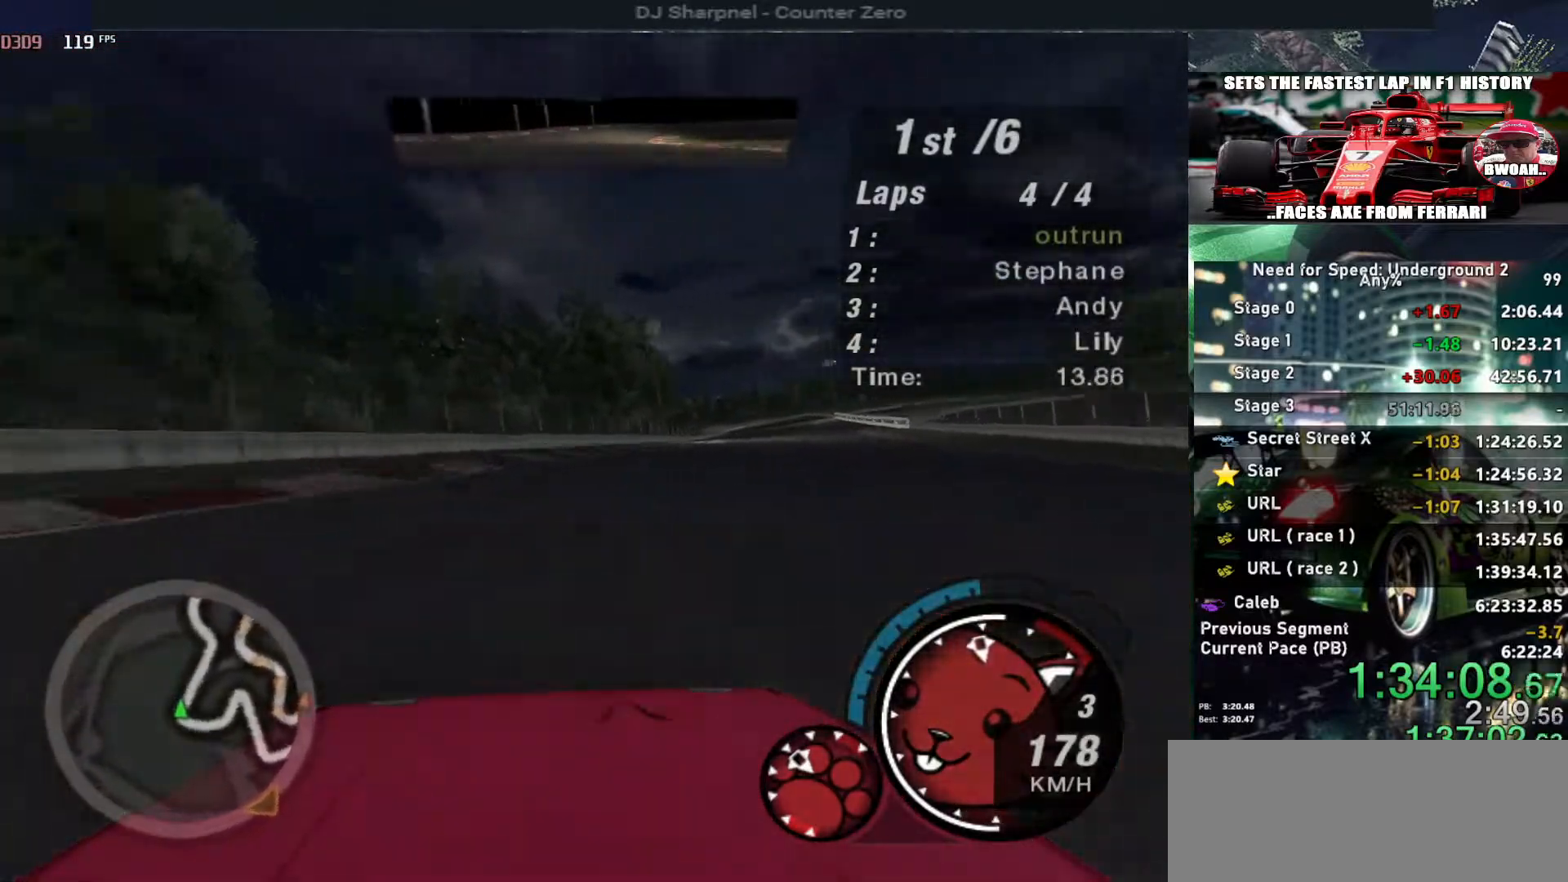
{"keys": ["up"], "events": [[117, "right", "down"], [250, "right", "up"], [350, "right", "down"], [450, "right", "up"]]}